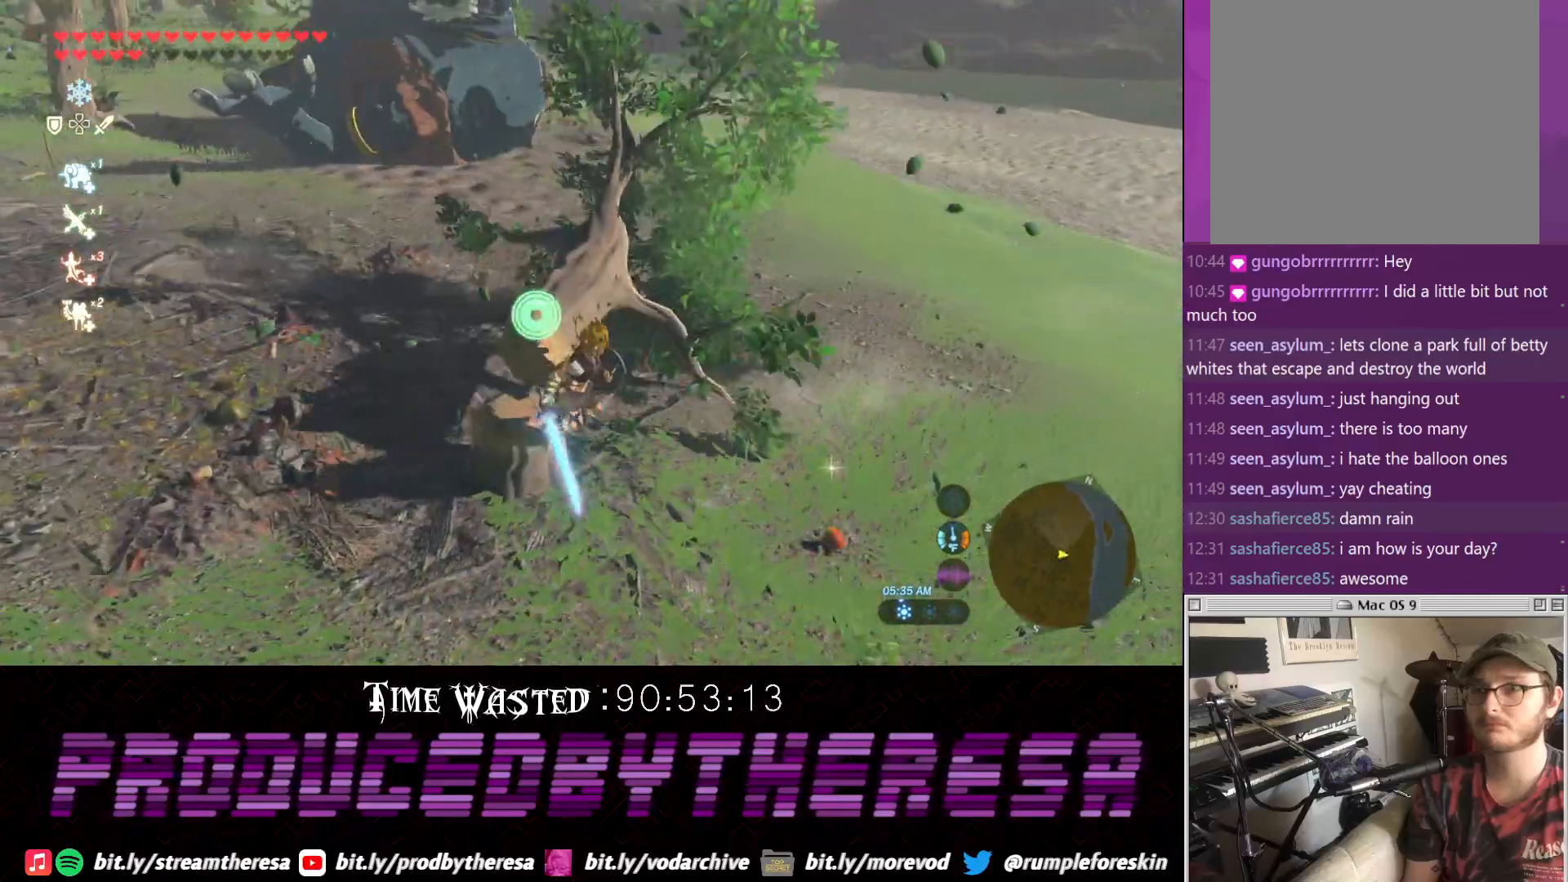
Gameplay with a controller (PlayStation layout); each line is a JSON object with the inputs held at the frame after it (dt_ms = milliseconds from this image to that frame). "events" lists button and stick changes between this image and that frame as [ms after this image, input, new state], when the widget could be followed in between. Not read: CROSS.
{"dt_ms": 500, "buttons": [], "left_stick": "down-left", "right_stick": "center", "events": [[17, "CIRCLE", "down"], [133, "CIRCLE", "up"], [200, "CIRCLE", "down"], [333, "CIRCLE", "up"], [400, "CIRCLE", "down"], [400, "left_stick", "down-left"], [467, "CIRCLE", "up"]]}
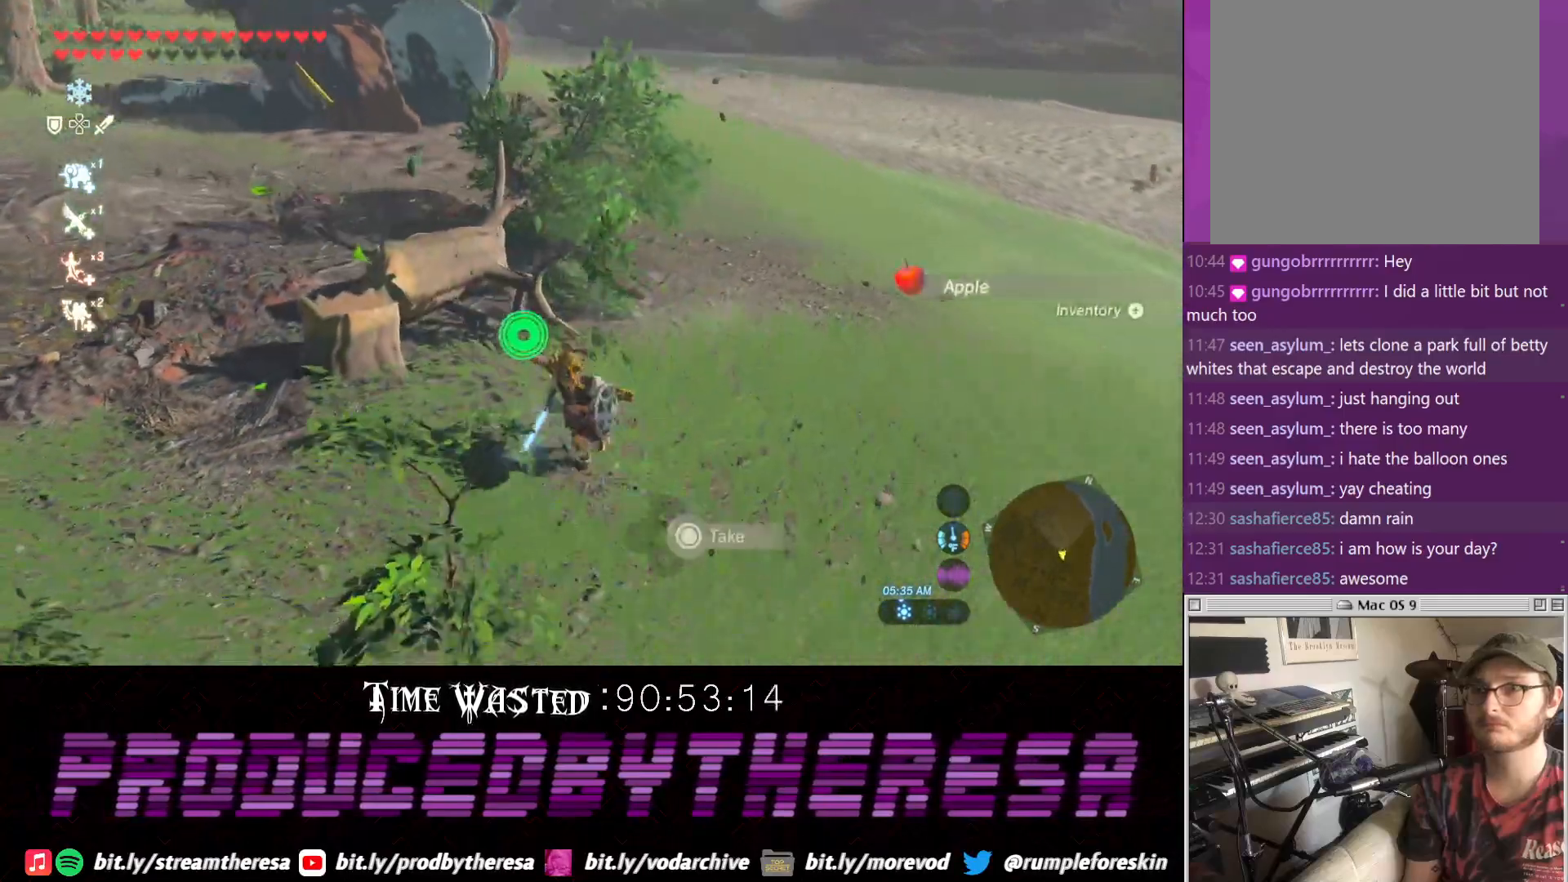
{"dt_ms": 500, "buttons": [], "left_stick": "up-left", "right_stick": "center"}
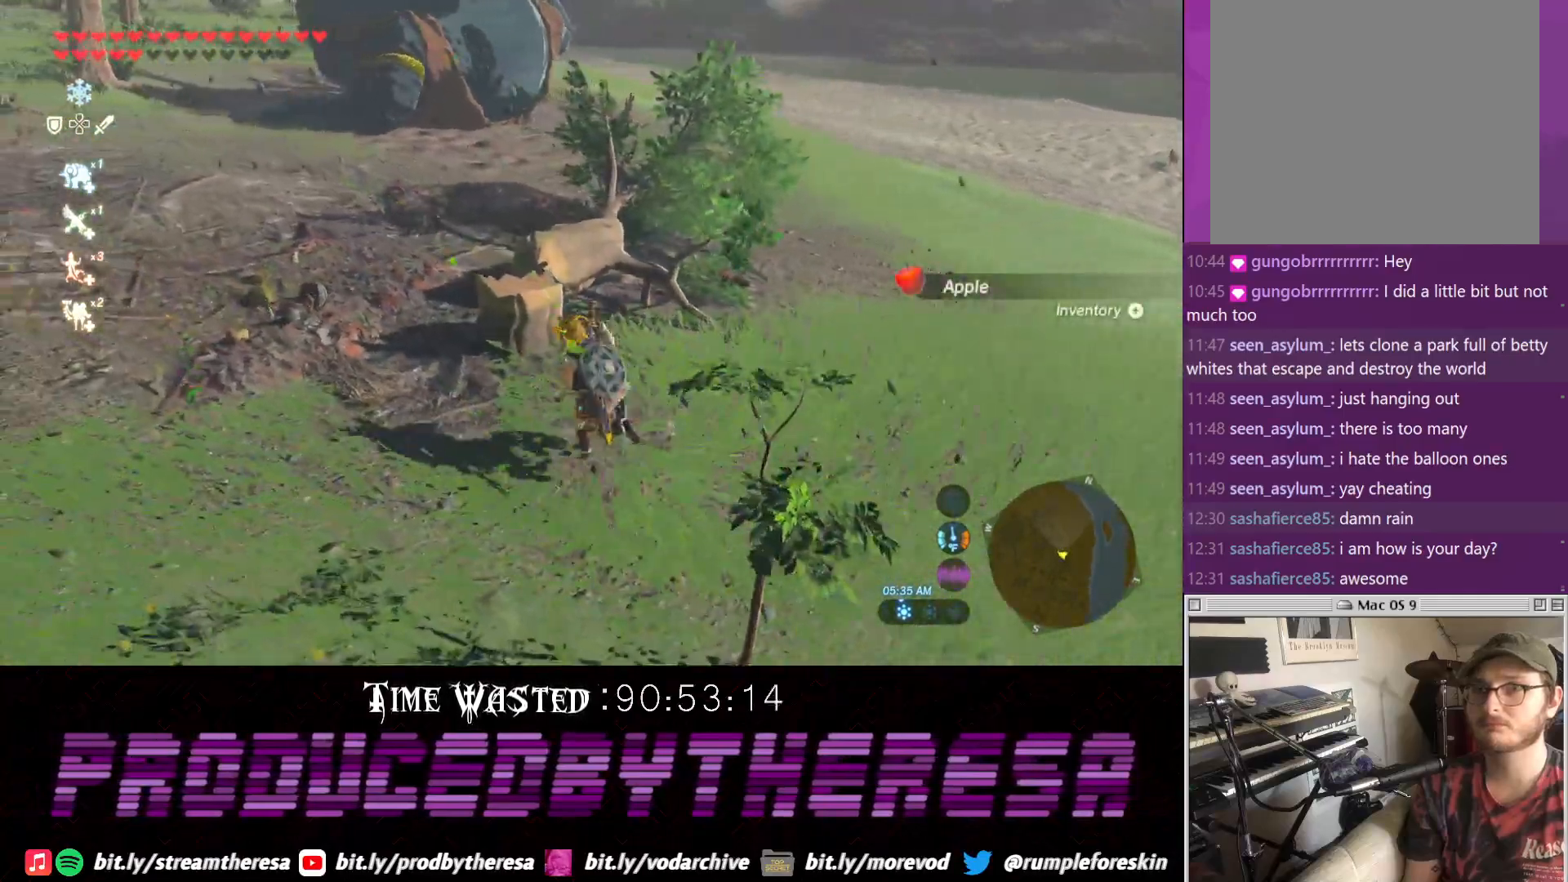
{"dt_ms": 500, "buttons": ["CIRCLE"], "left_stick": "up-left", "right_stick": "center", "events": [[33, "left_stick", "left"], [367, "left_stick", "up-left"], [417, "CIRCLE", "down"]]}
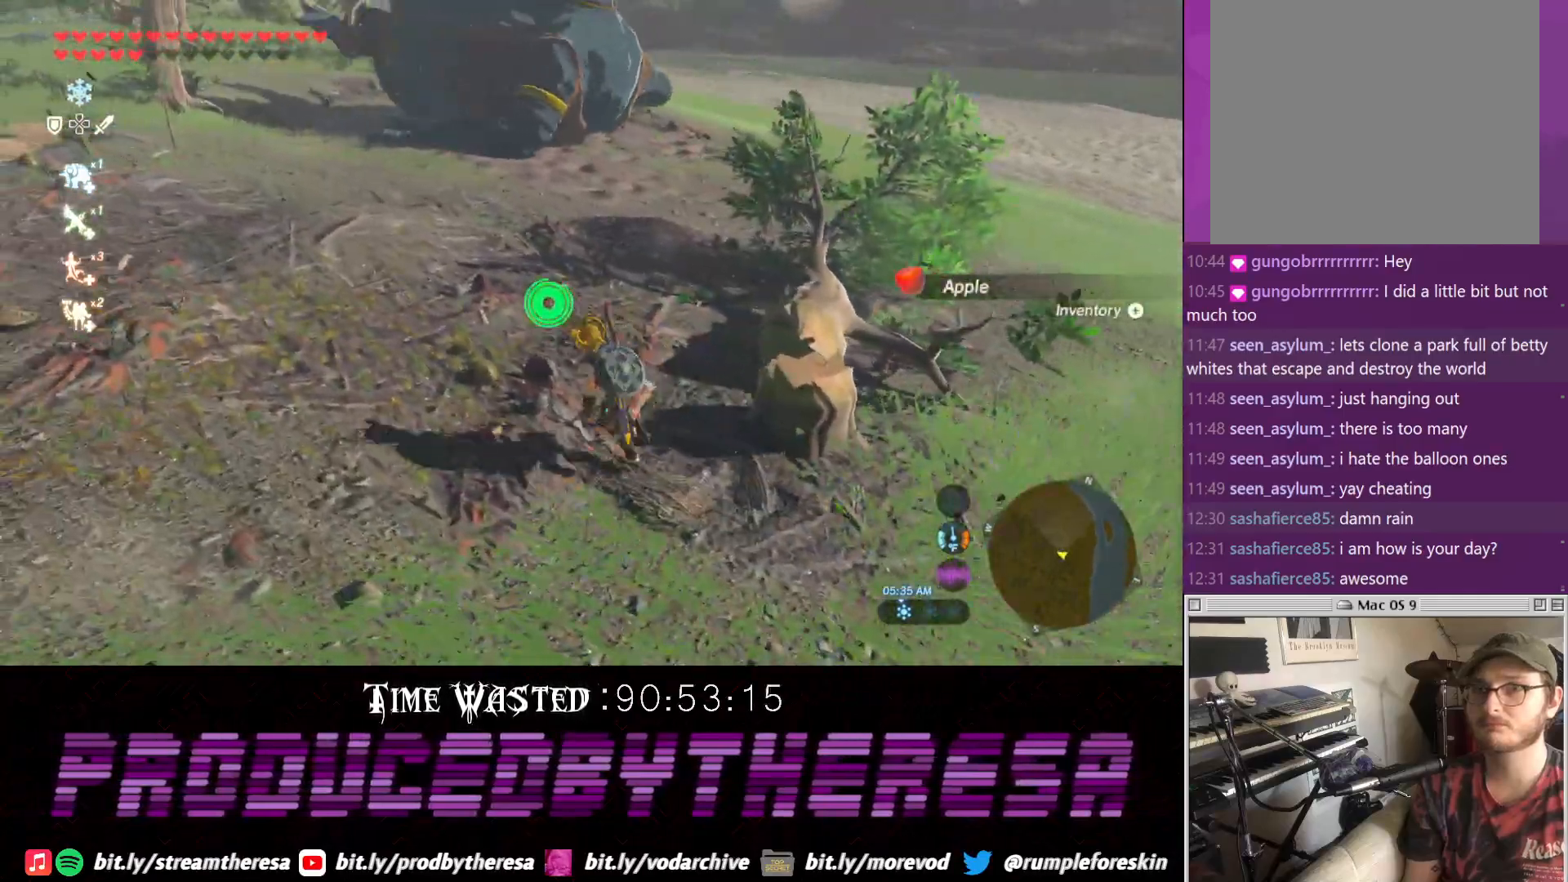
{"dt_ms": 500, "buttons": [], "left_stick": "left", "right_stick": "down-left", "events": [[50, "CIRCLE", "up"], [117, "CIRCLE", "down"], [200, "CIRCLE", "up"], [250, "left_stick", "left"], [283, "CIRCLE", "down"], [383, "CIRCLE", "up"], [467, "right_stick", "down-left"]]}
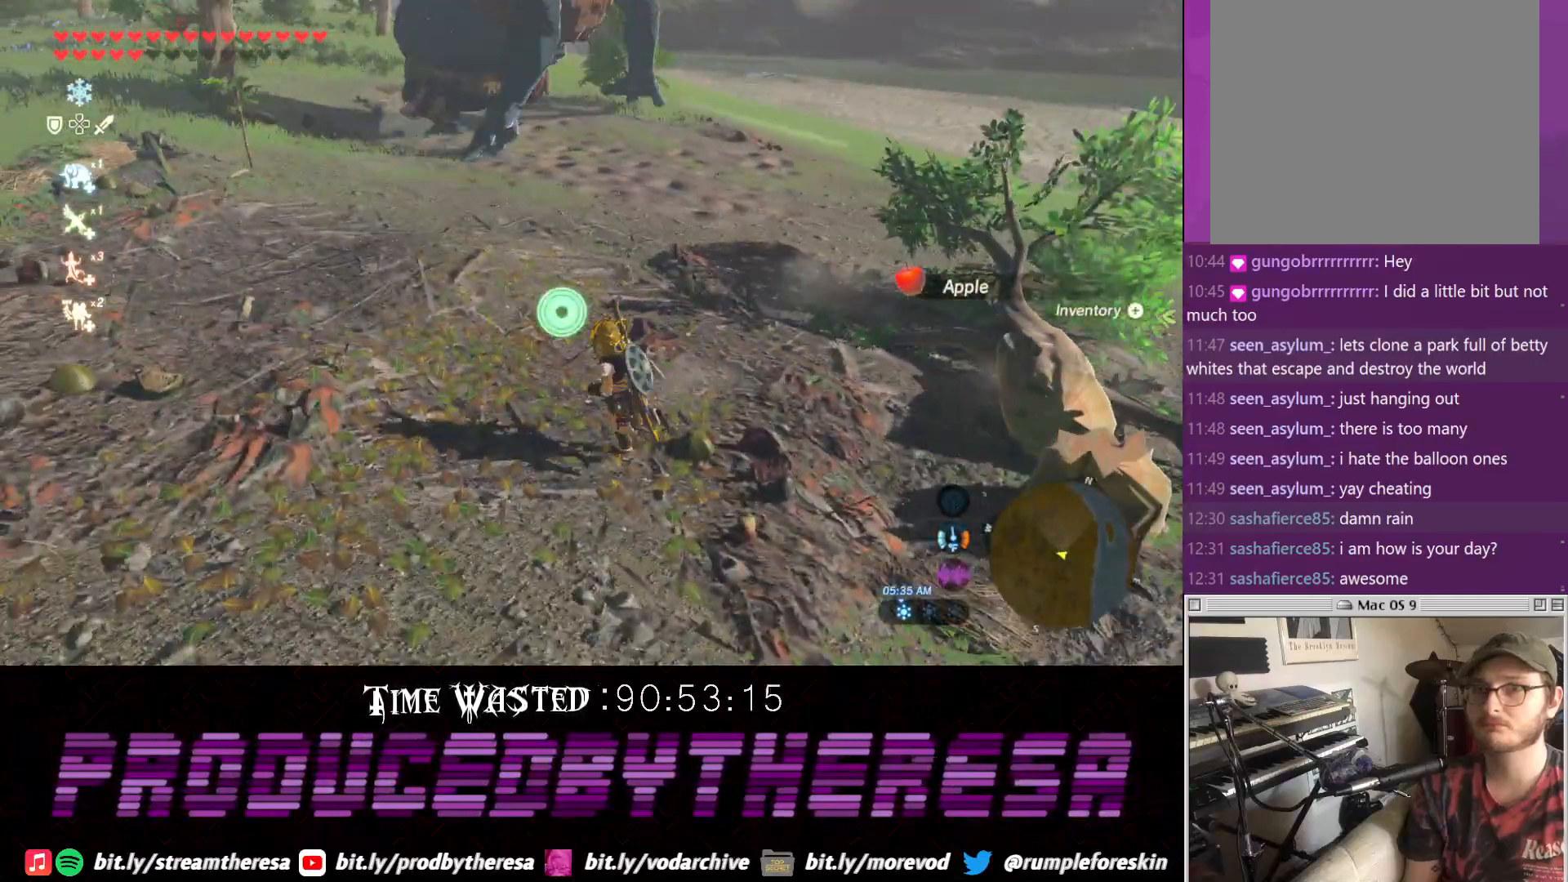
{"dt_ms": 500, "buttons": [], "left_stick": "up-left", "right_stick": "center", "events": [[83, "left_stick", "up-left"], [267, "right_stick", "center"]]}
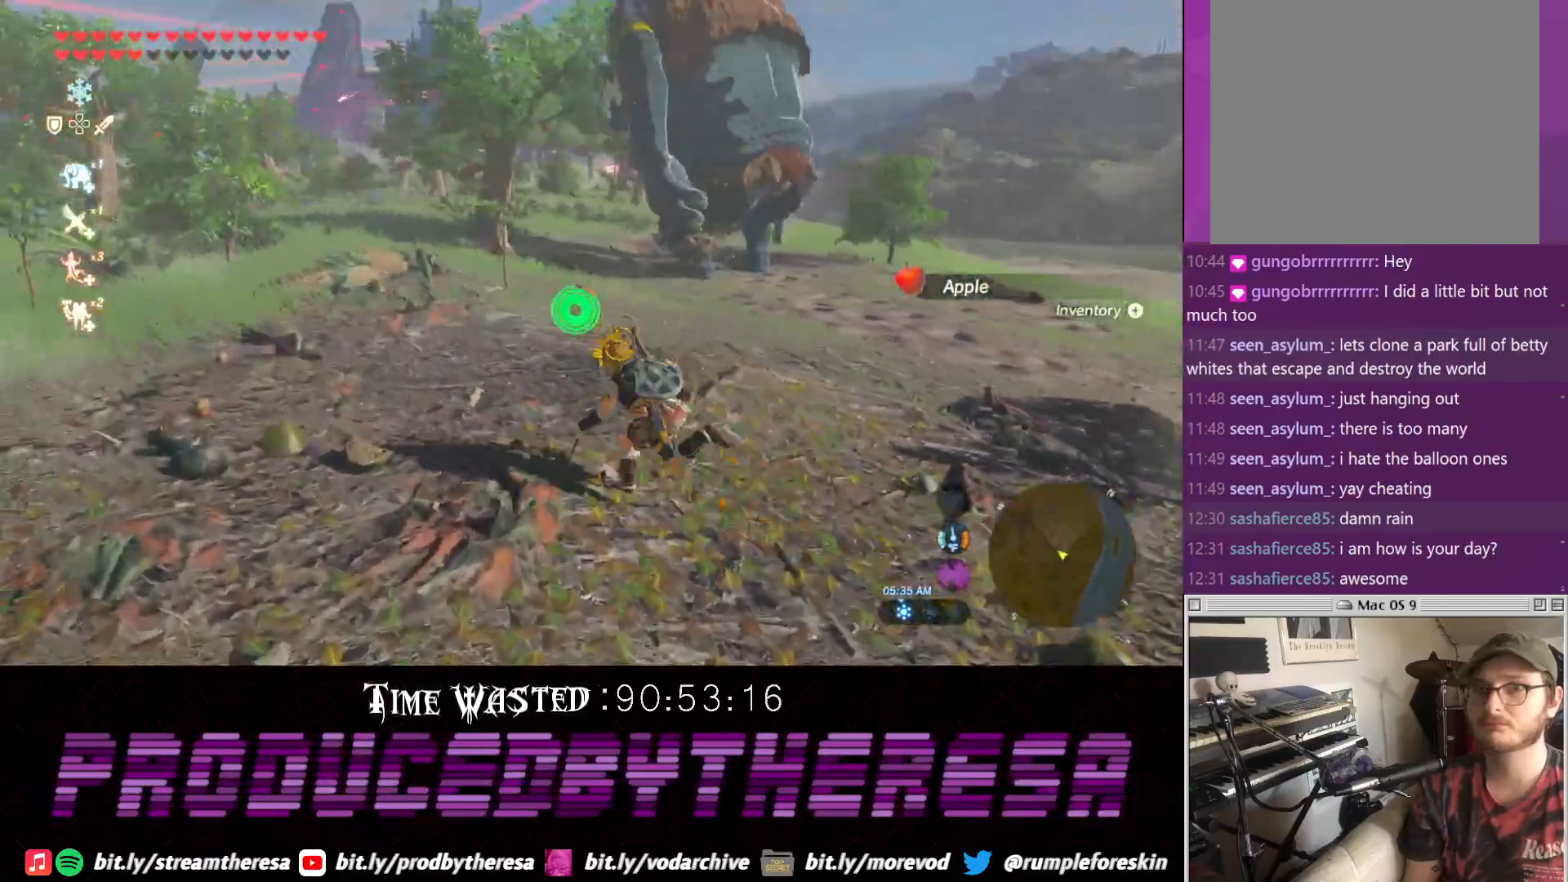
{"dt_ms": 500, "buttons": [], "left_stick": "up", "right_stick": "center", "events": [[317, "left_stick", "up"]]}
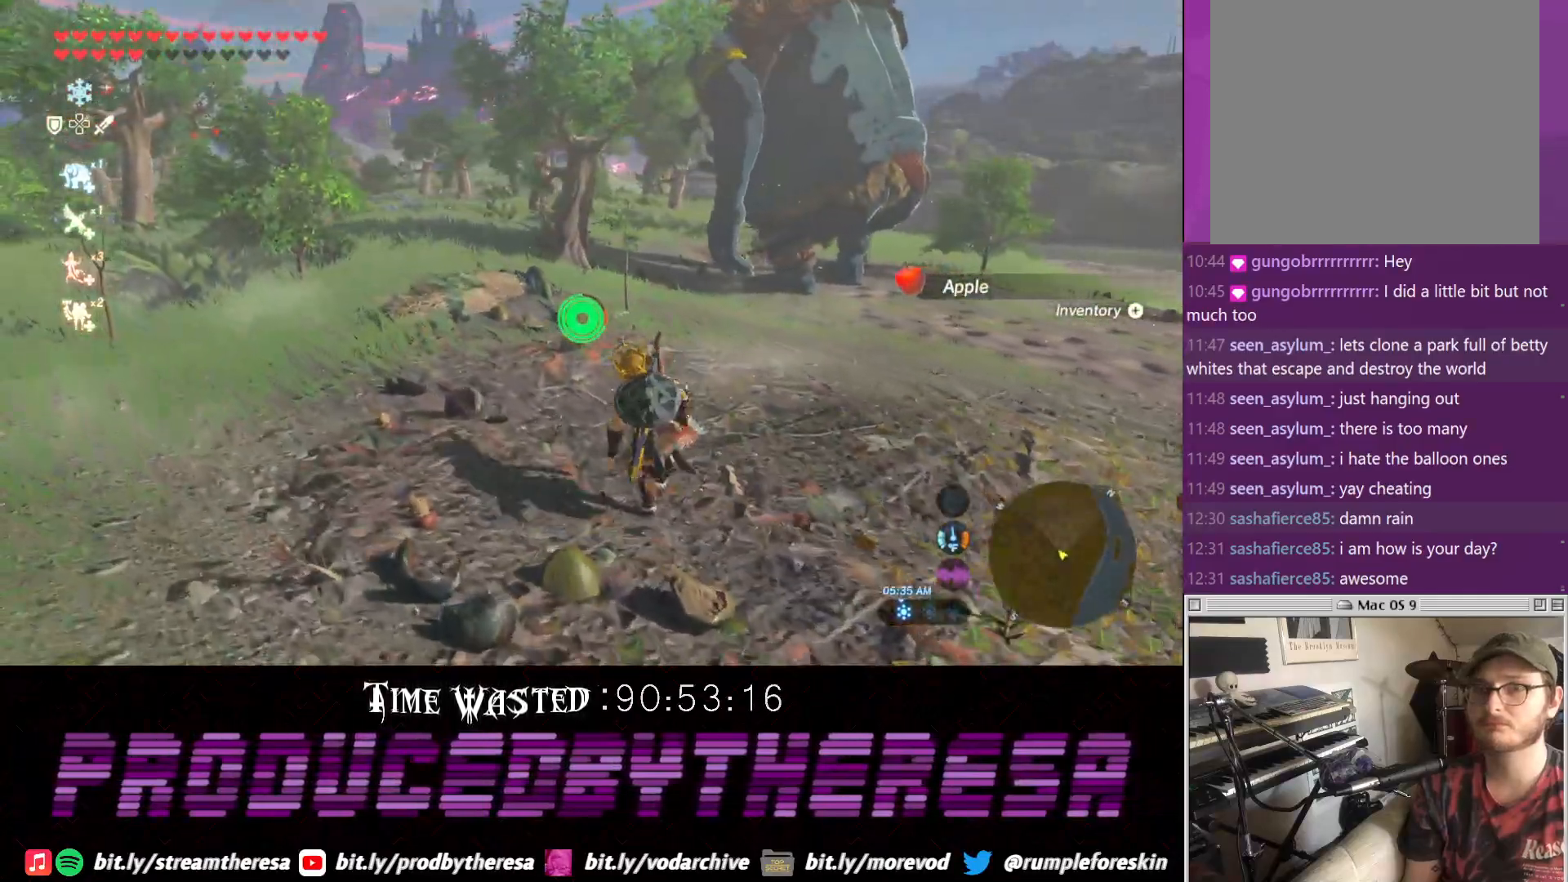
{"dt_ms": 500, "buttons": [], "left_stick": "up-right", "right_stick": "center", "events": [[450, "left_stick", "up-right"]]}
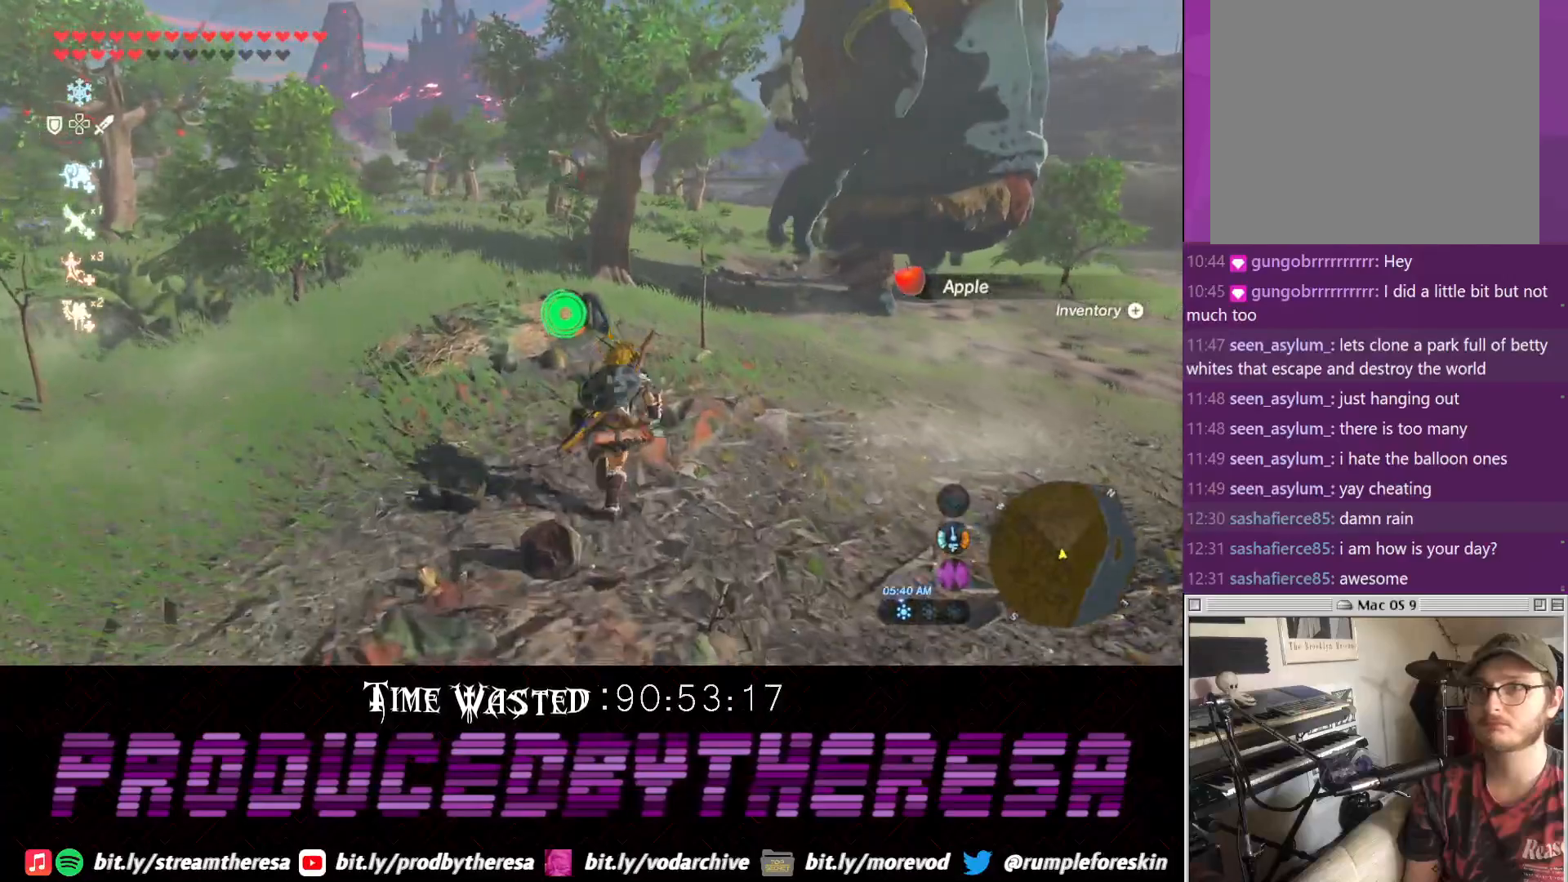
{"dt_ms": 500, "buttons": [], "left_stick": "up", "right_stick": "down-right", "events": [[150, "right_stick", "down-right"], [167, "left_stick", "up"]]}
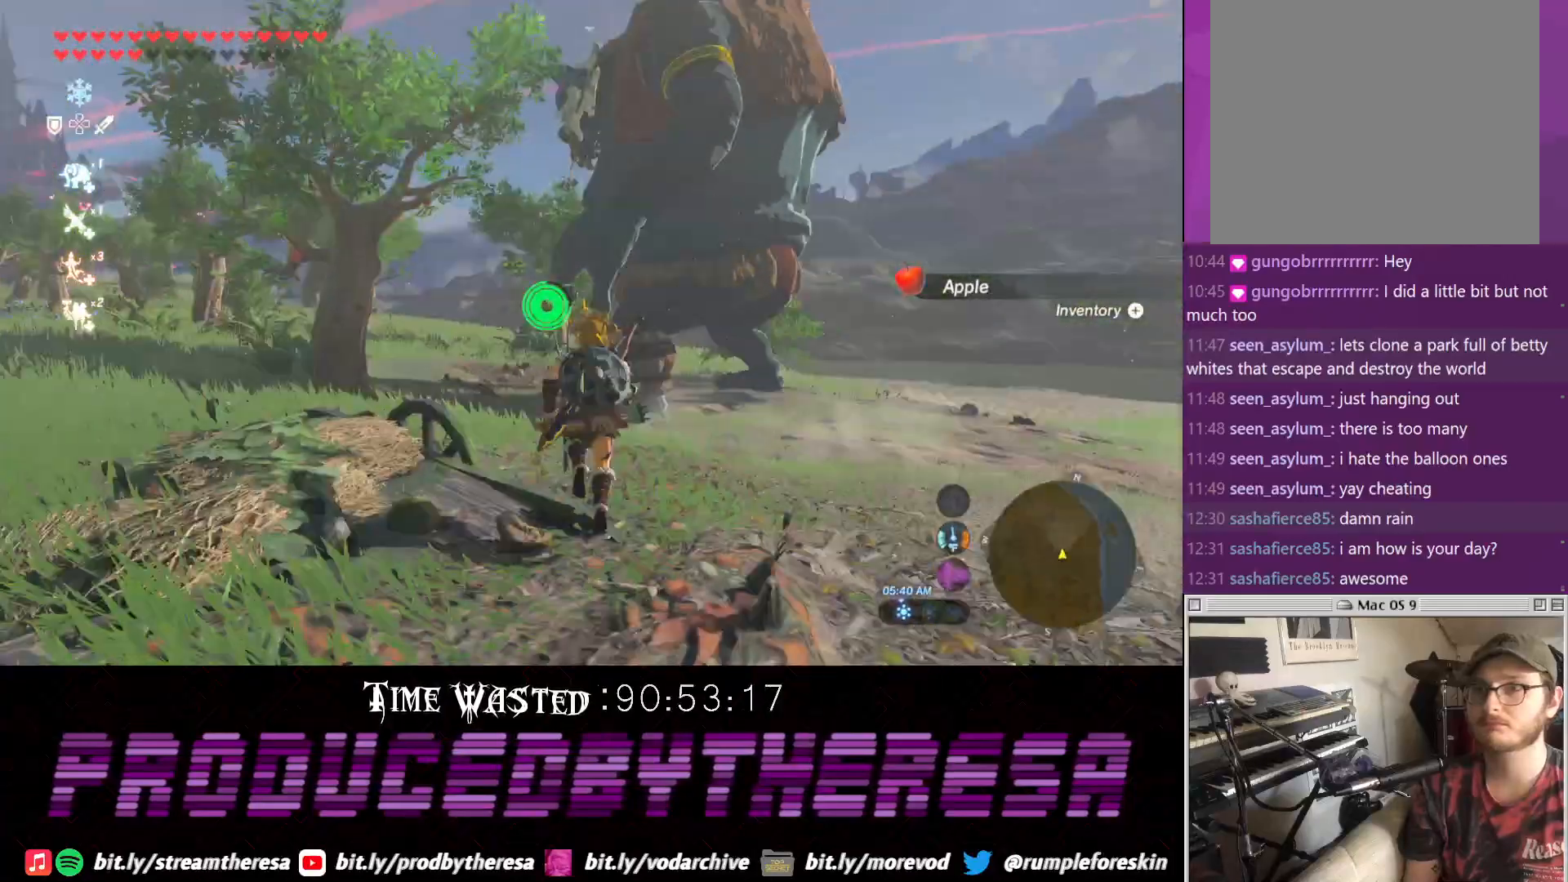
{"dt_ms": 500, "buttons": [], "left_stick": "up", "right_stick": "up-right", "events": [[33, "right_stick", "center"], [350, "right_stick", "up-right"]]}
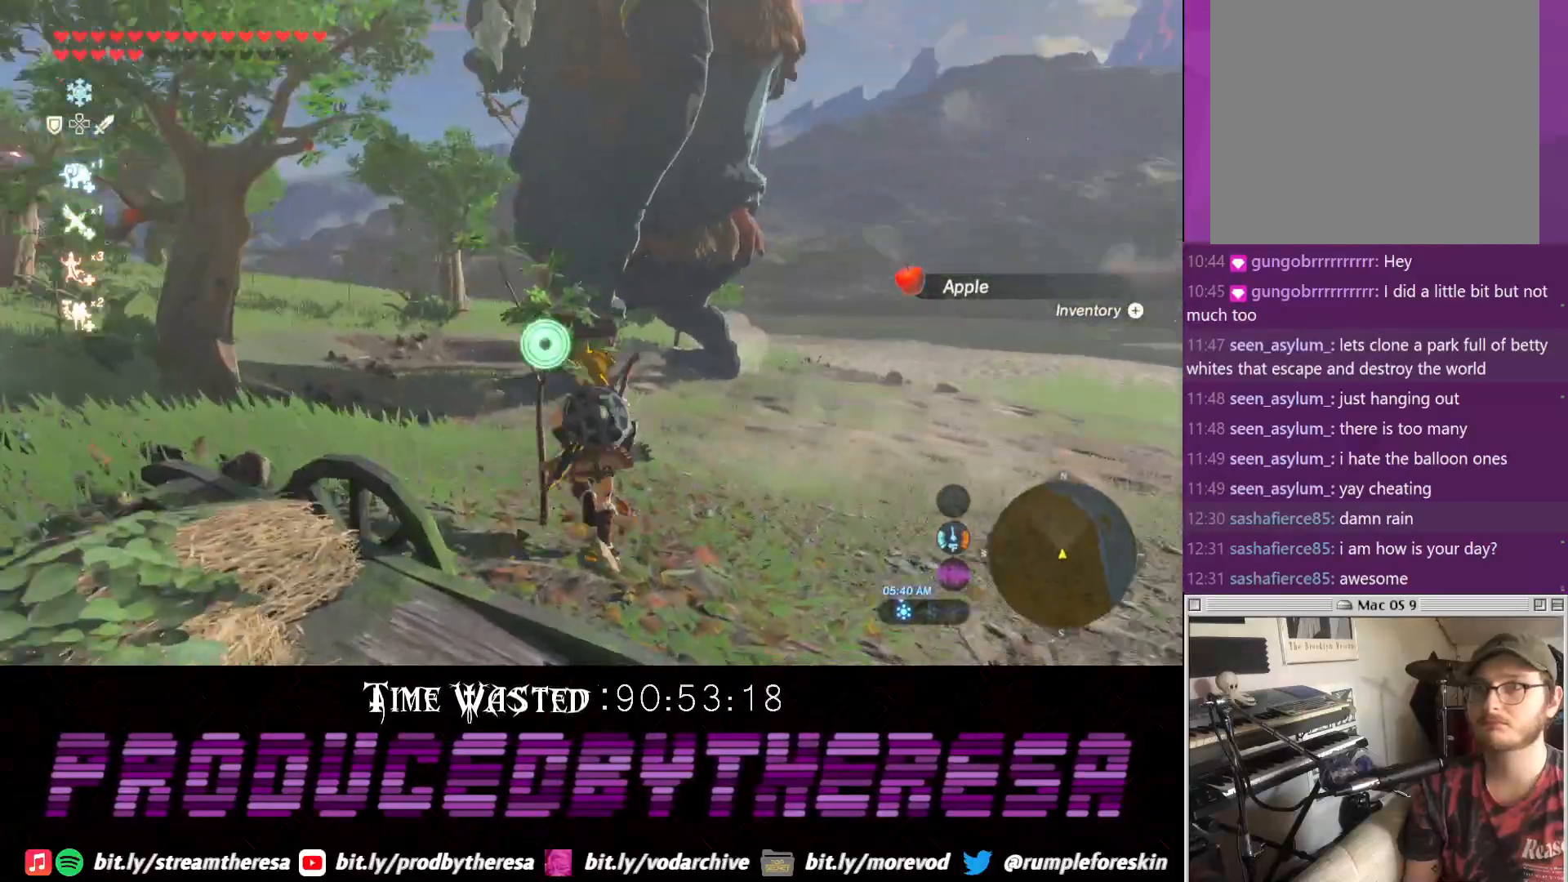
{"dt_ms": 500, "buttons": [], "left_stick": "up", "right_stick": "center", "events": [[50, "right_stick", "center"]]}
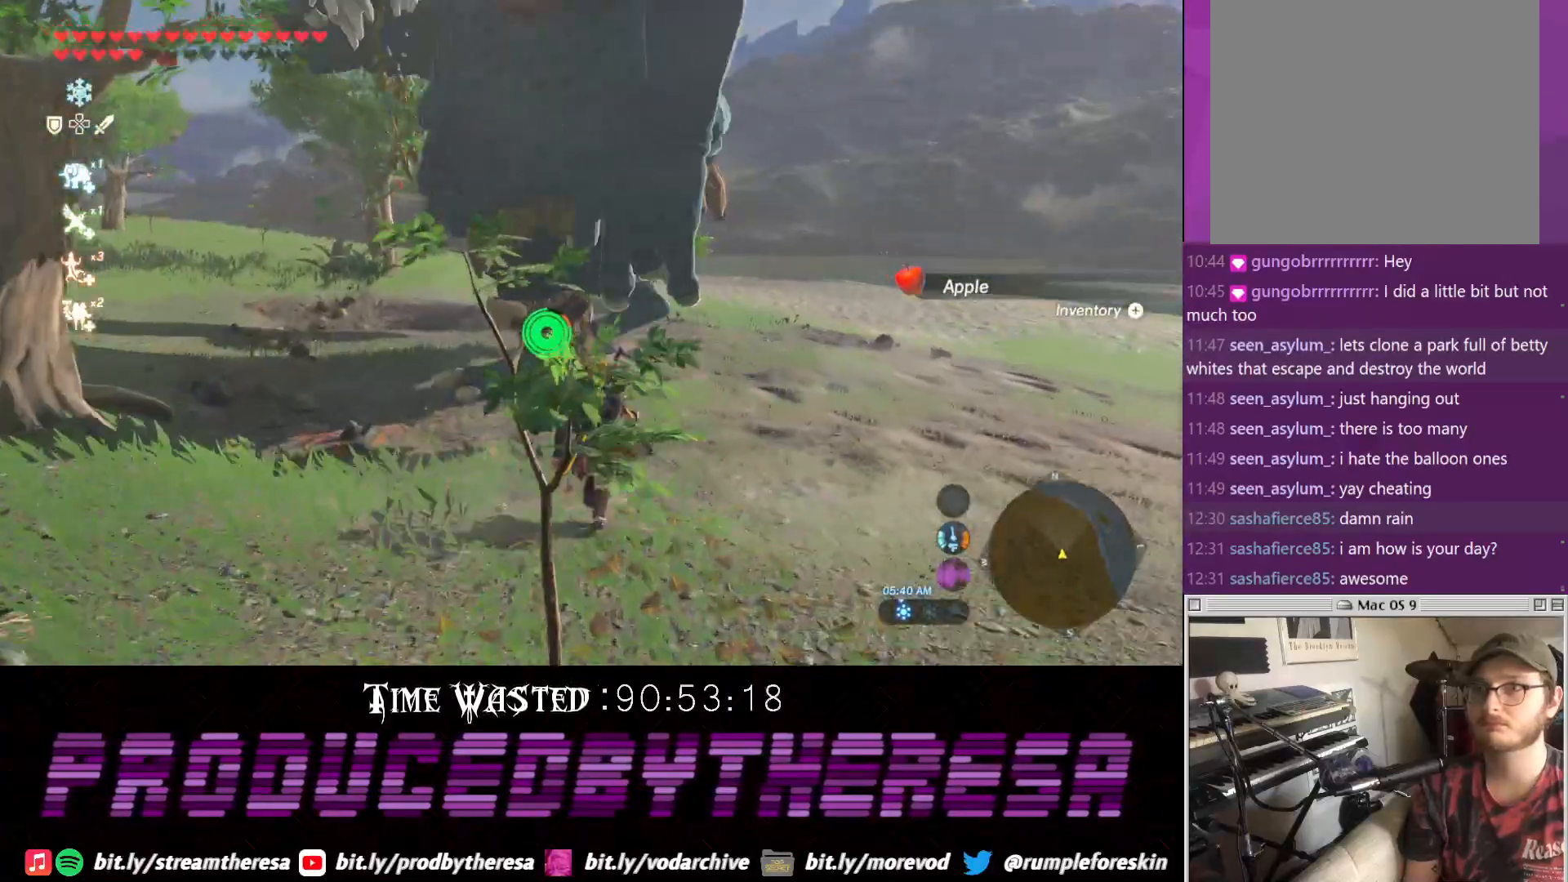
{"dt_ms": 500, "buttons": [], "left_stick": "up", "right_stick": "center", "events": [[350, "SQUARE", "down"], [500, "SQUARE", "up"]]}
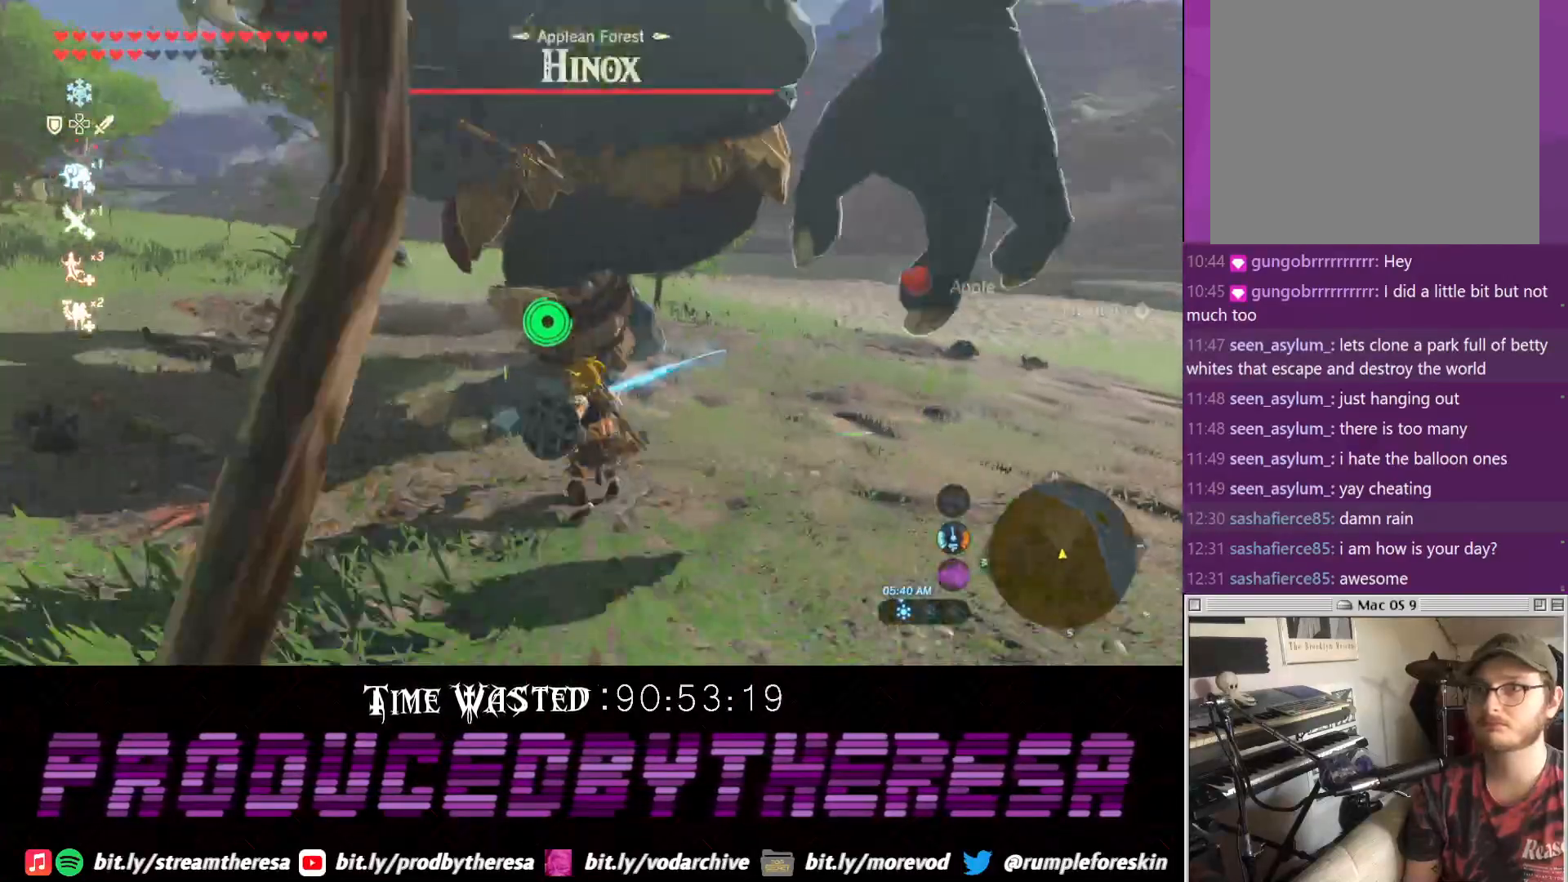
{"dt_ms": 500, "buttons": ["SQUARE"], "left_stick": "up", "right_stick": "center", "events": [[117, "SQUARE", "down"], [183, "SQUARE", "up"], [267, "SQUARE", "down"], [383, "SQUARE", "up"], [433, "SQUARE", "down"]]}
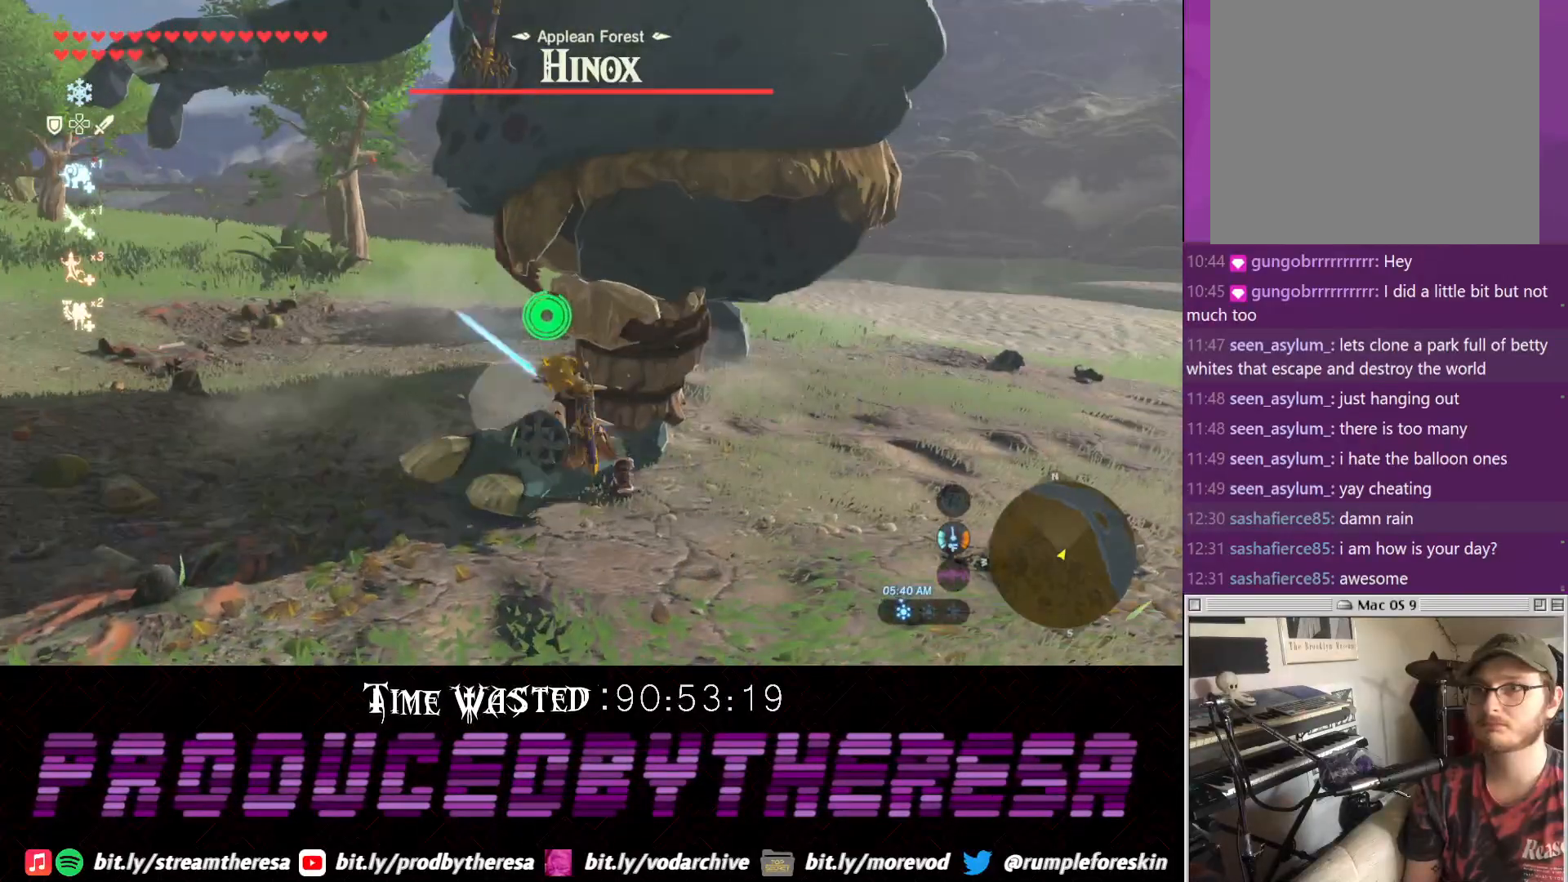
{"dt_ms": 500, "buttons": ["SQUARE"], "left_stick": "up", "right_stick": "center", "events": [[67, "SQUARE", "up"], [117, "SQUARE", "down"], [233, "SQUARE", "up"], [317, "SQUARE", "down"]]}
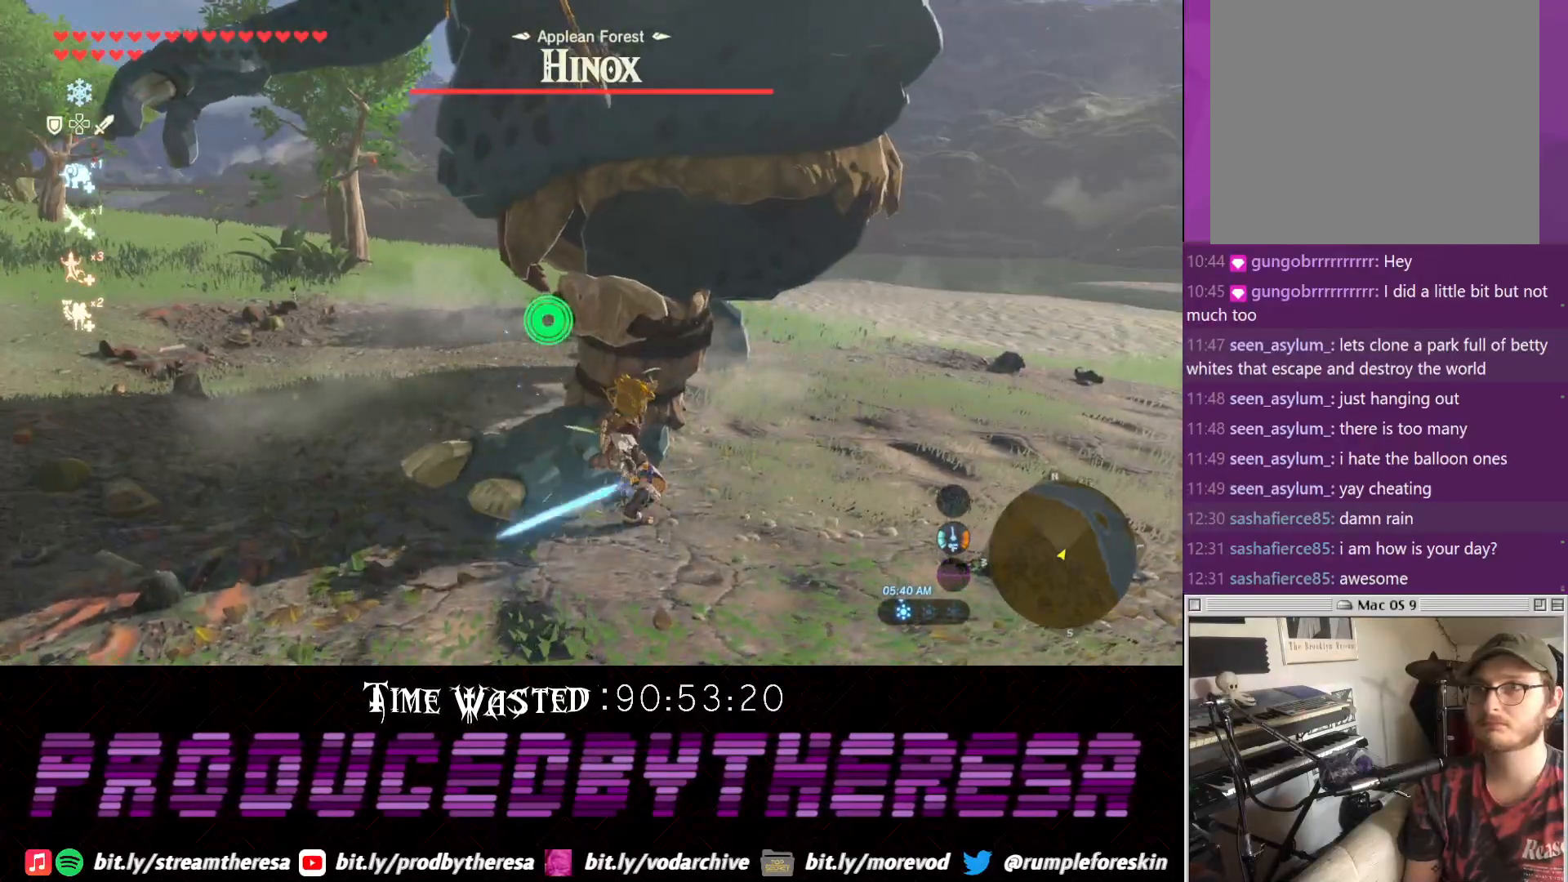
{"dt_ms": 1000, "buttons": [], "left_stick": "up", "right_stick": "center"}
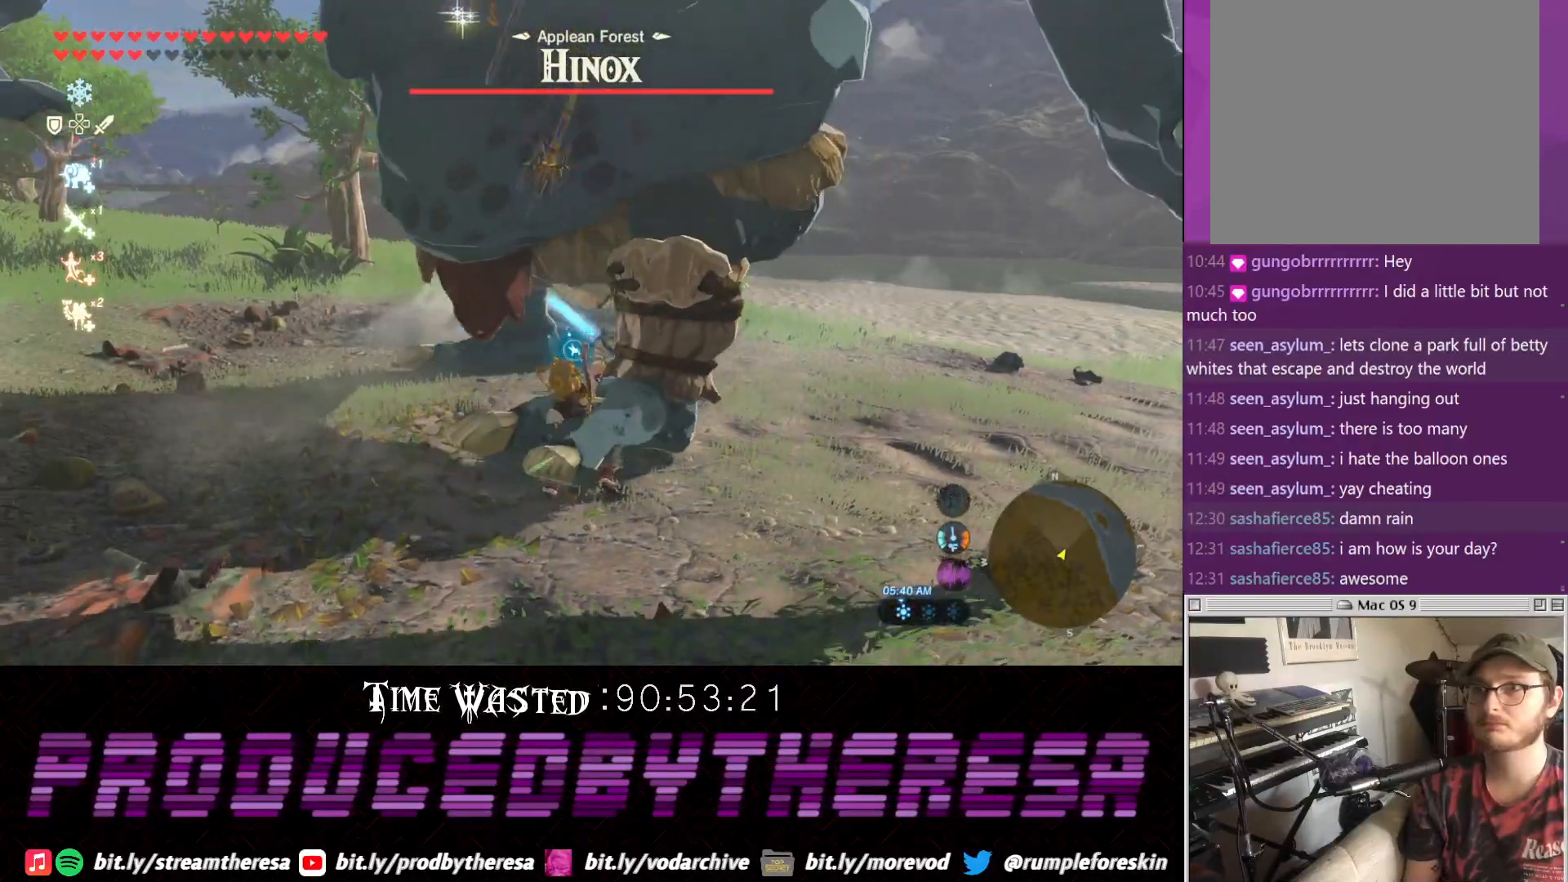
{"dt_ms": 500, "buttons": [], "left_stick": "up-left", "right_stick": "center"}
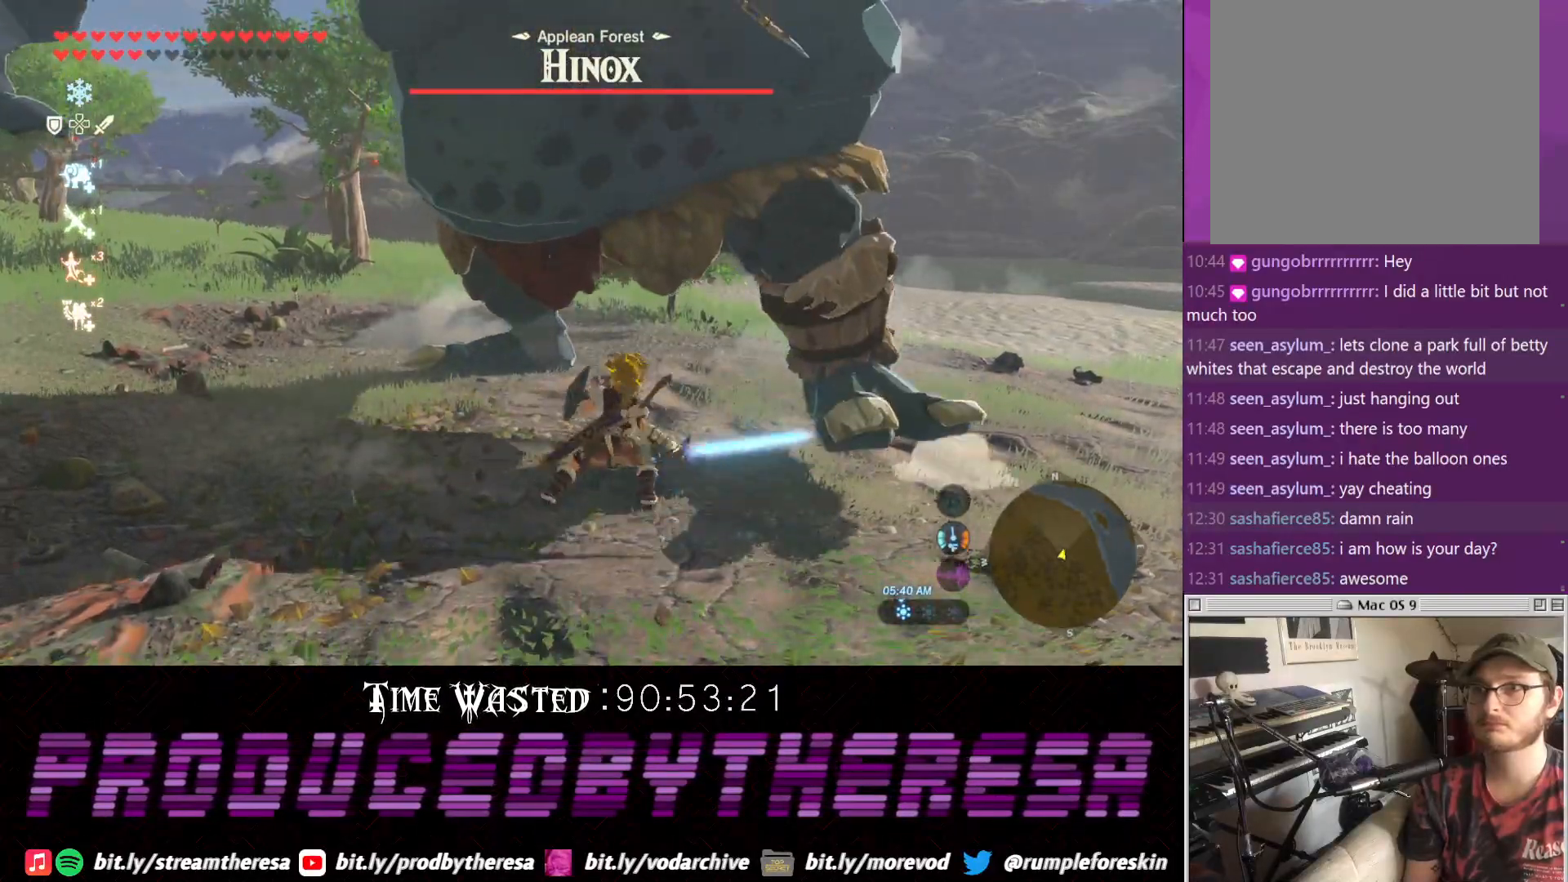
{"dt_ms": 500, "buttons": [], "left_stick": "up-left", "right_stick": "center", "events": [[33, "right_stick", "right"], [233, "right_stick", "center"]]}
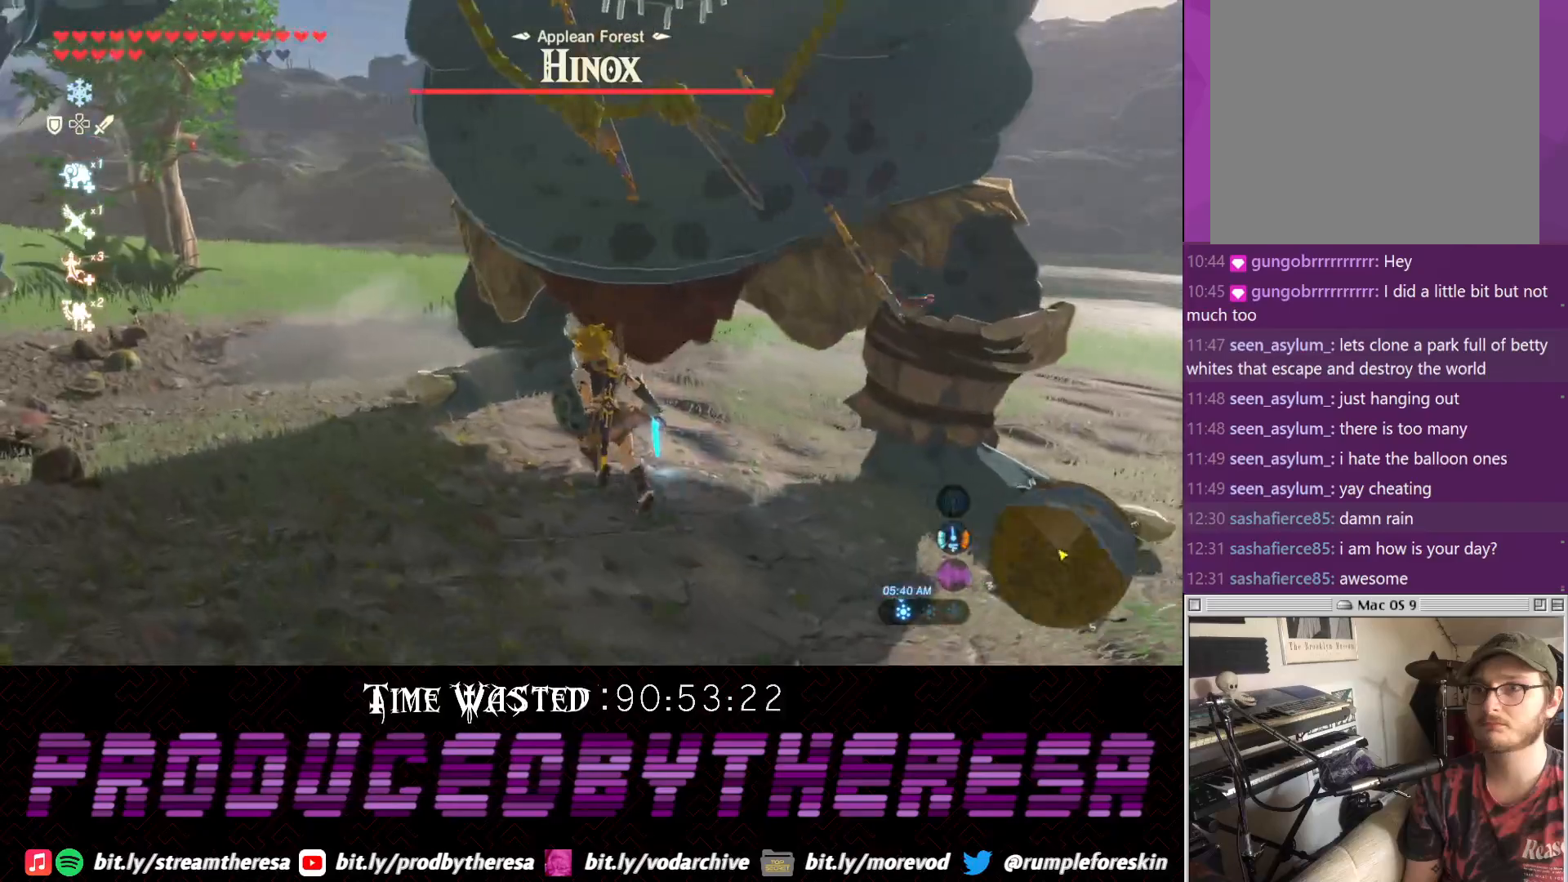
{"dt_ms": 500, "buttons": ["SQUARE"], "left_stick": "up", "right_stick": "center", "events": [[183, "left_stick", "up"], [317, "SQUARE", "down"], [383, "SQUARE", "up"], [450, "SQUARE", "down"]]}
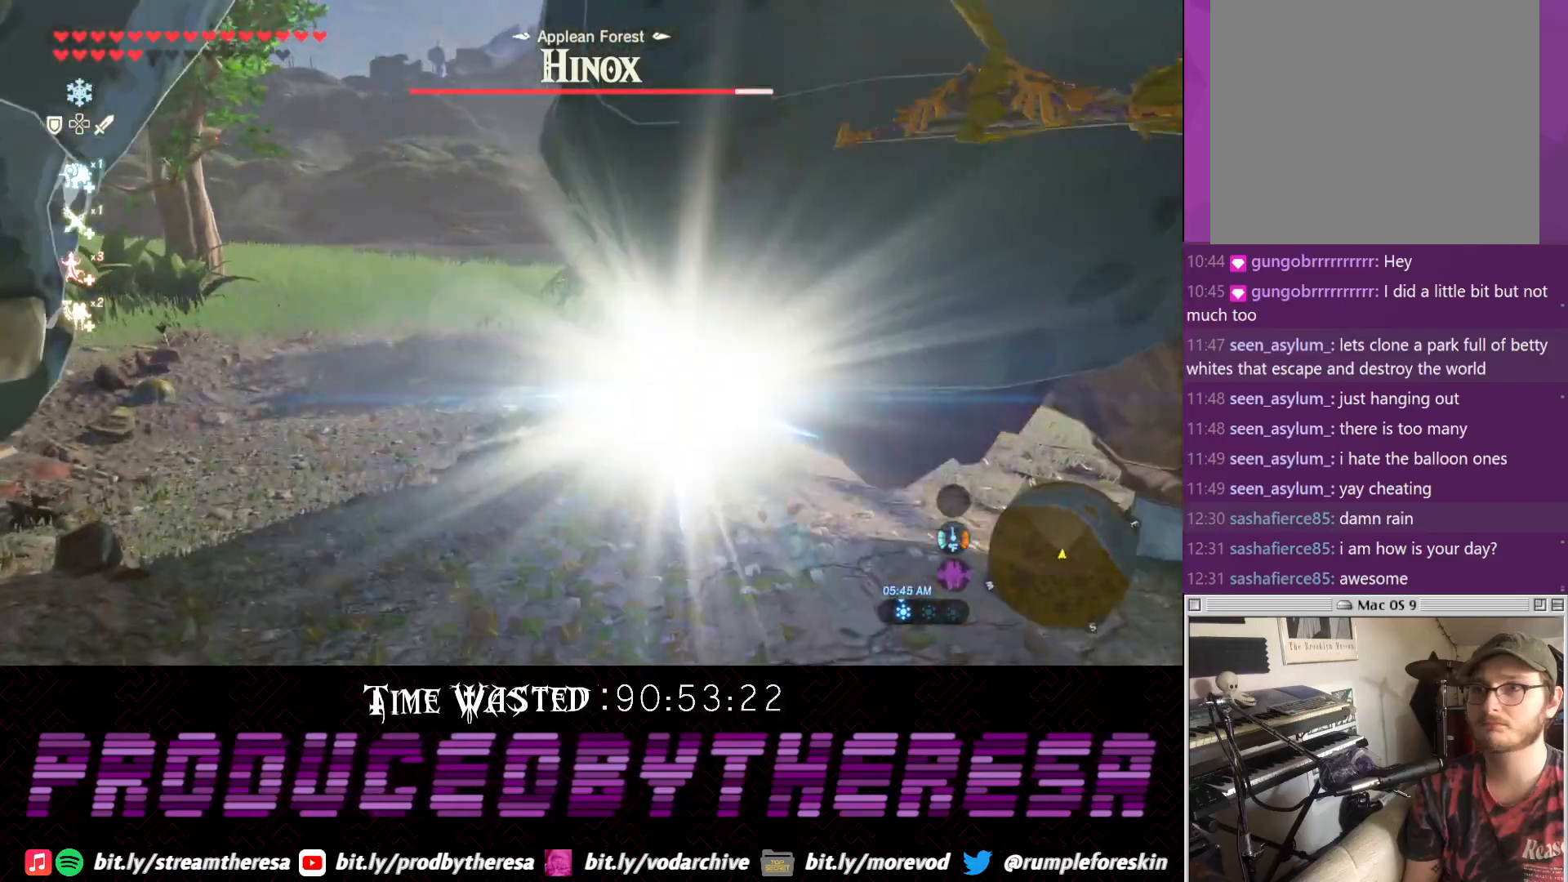
{"dt_ms": 500, "buttons": [], "left_stick": "up", "right_stick": "center", "events": [[83, "SQUARE", "up"], [267, "right_stick", "right"], [450, "right_stick", "center"]]}
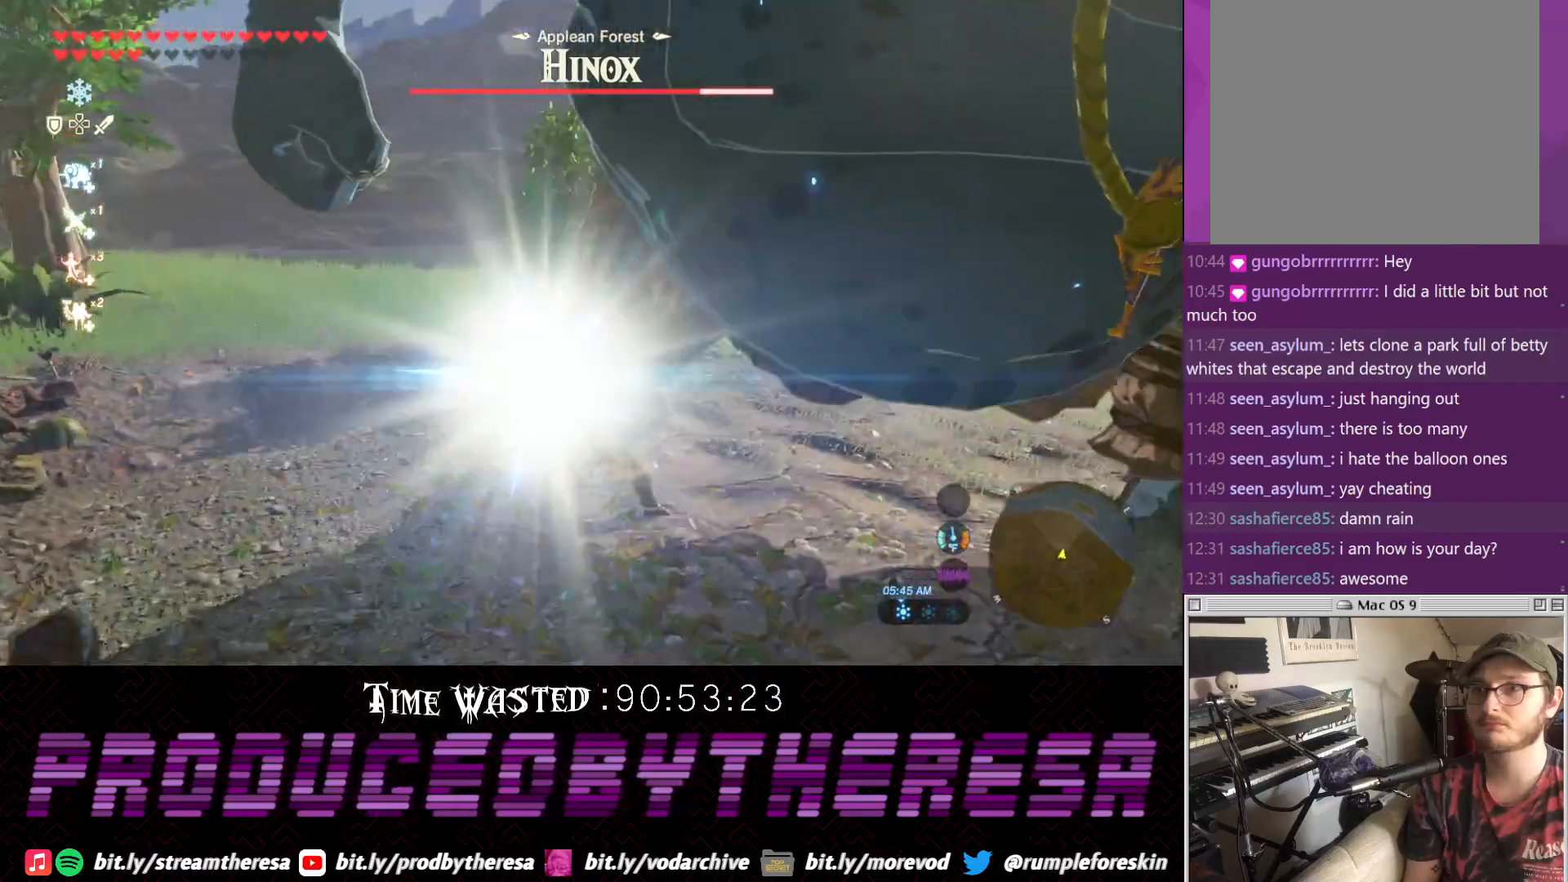
{"dt_ms": 500, "buttons": [], "left_stick": "up-left", "right_stick": "center", "events": [[17, "left_stick", "up-left"]]}
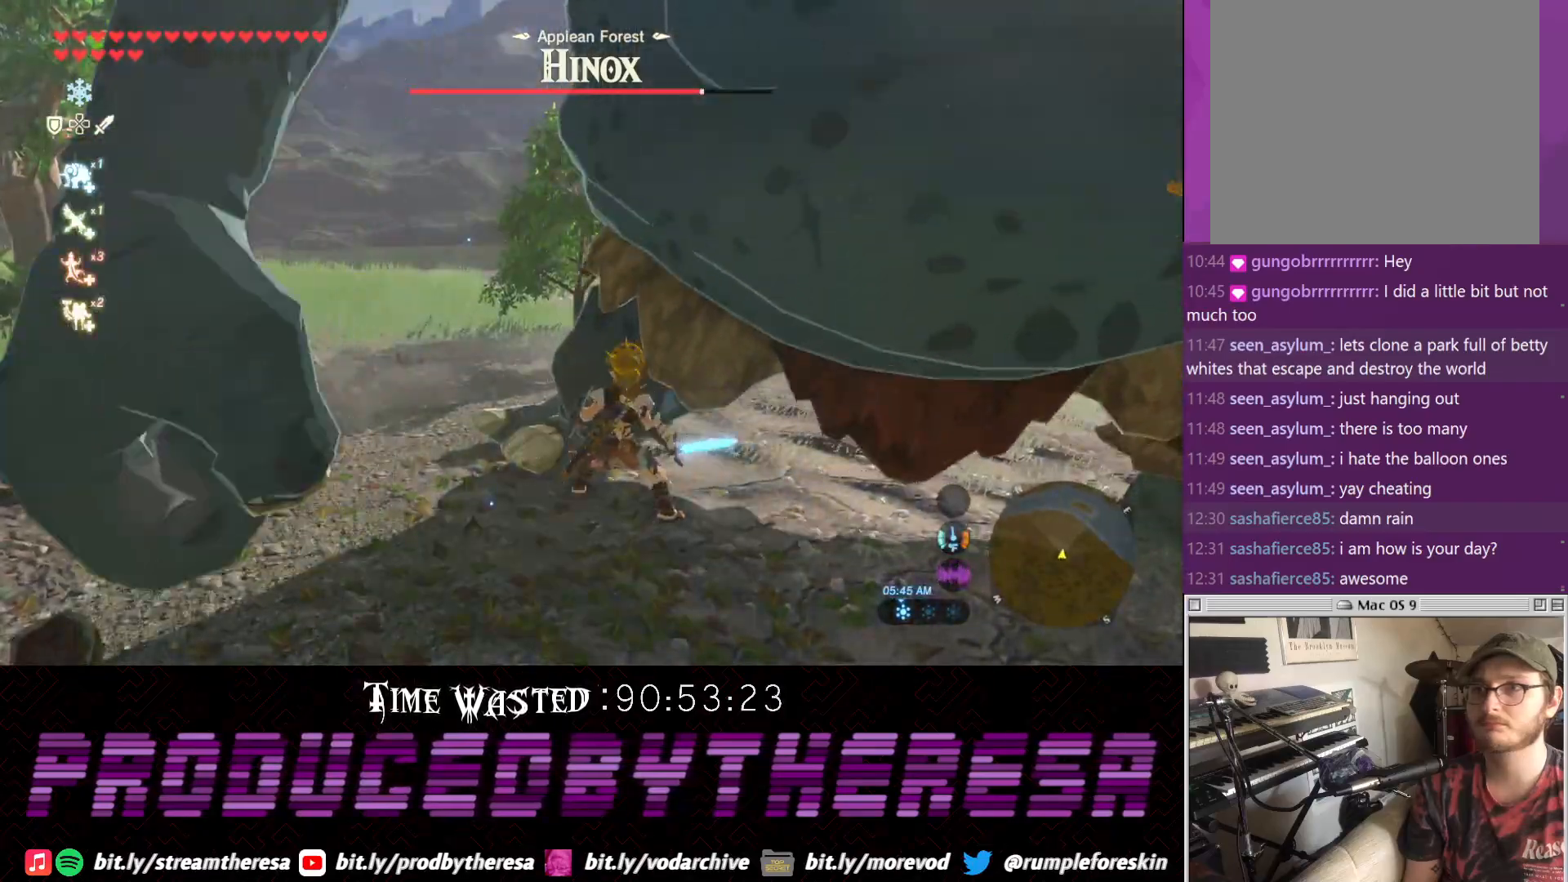
{"dt_ms": 500, "buttons": [], "left_stick": "left", "right_stick": "center", "events": [[333, "left_stick", "left"]]}
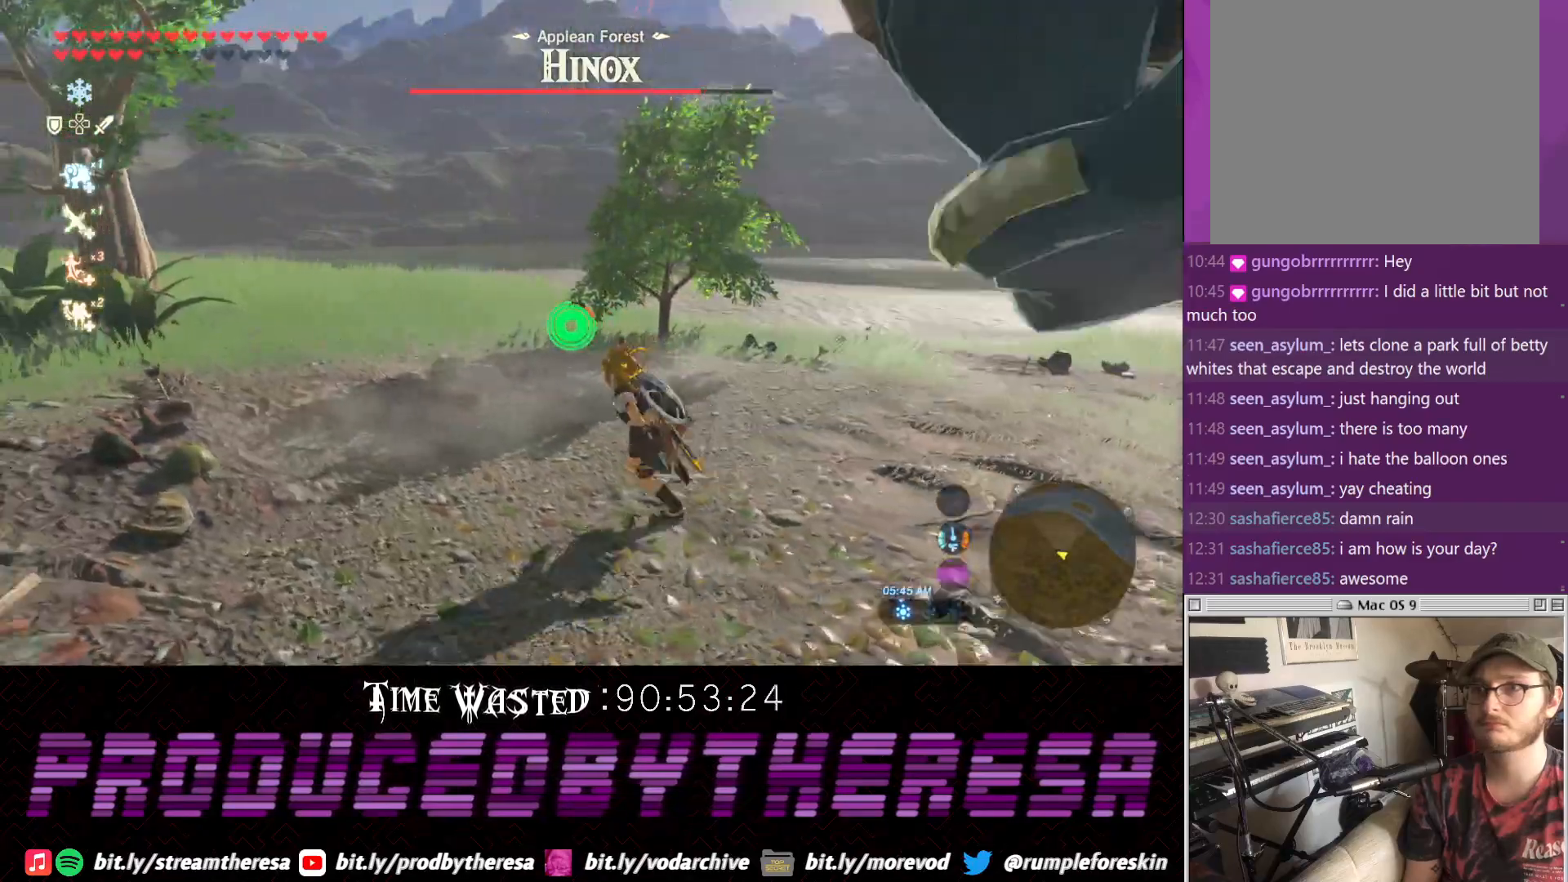
{"dt_ms": 500, "buttons": [], "left_stick": "up-left", "right_stick": "right"}
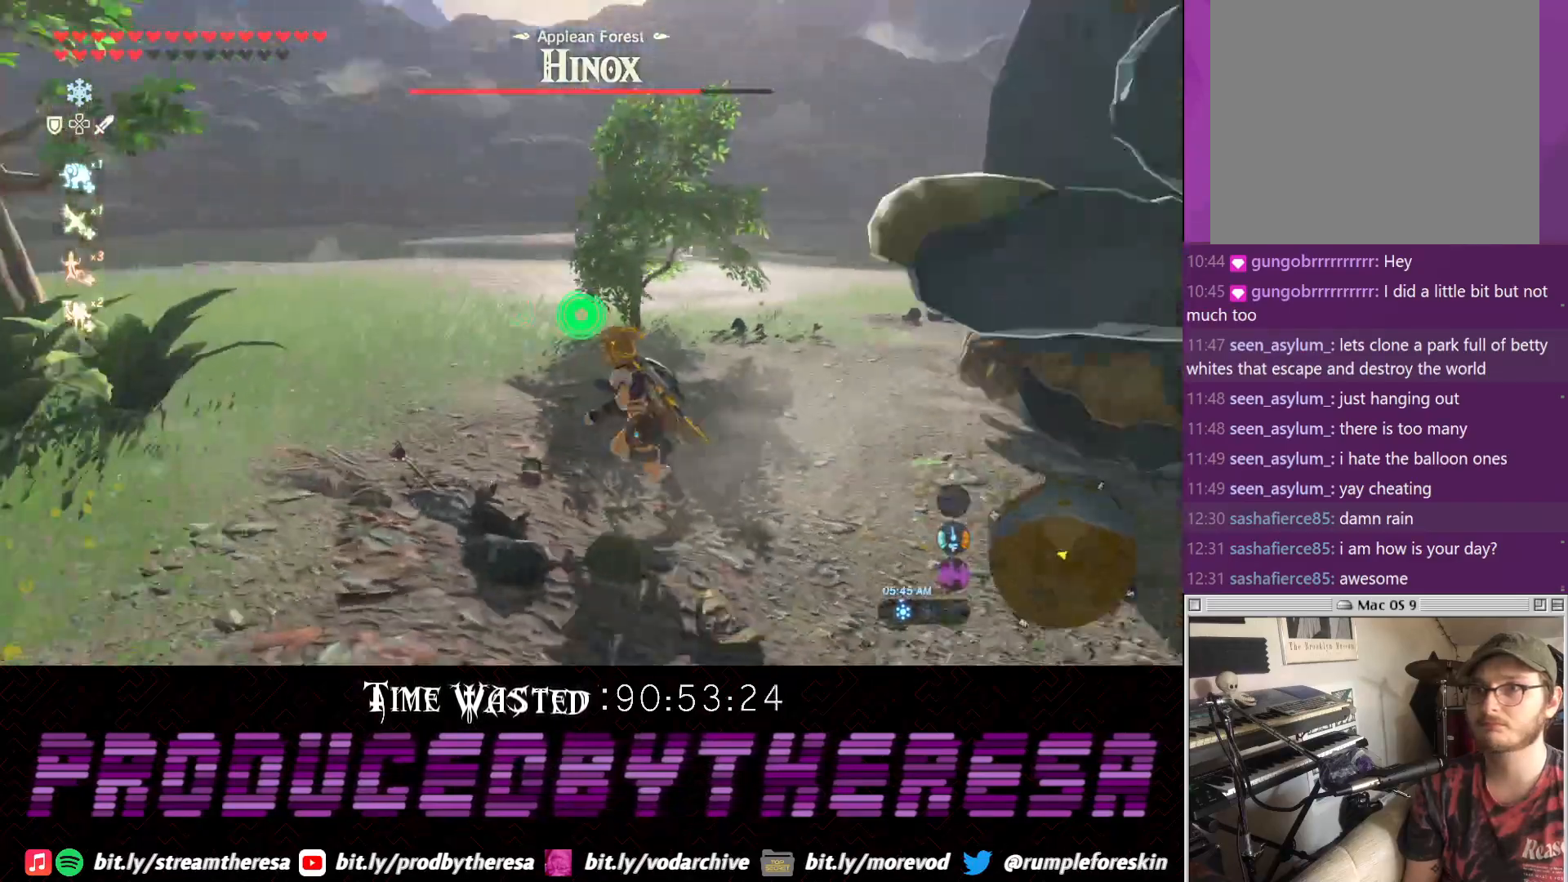
{"dt_ms": 500, "buttons": [], "left_stick": "up-right", "right_stick": "right", "events": [[50, "left_stick", "up-right"]]}
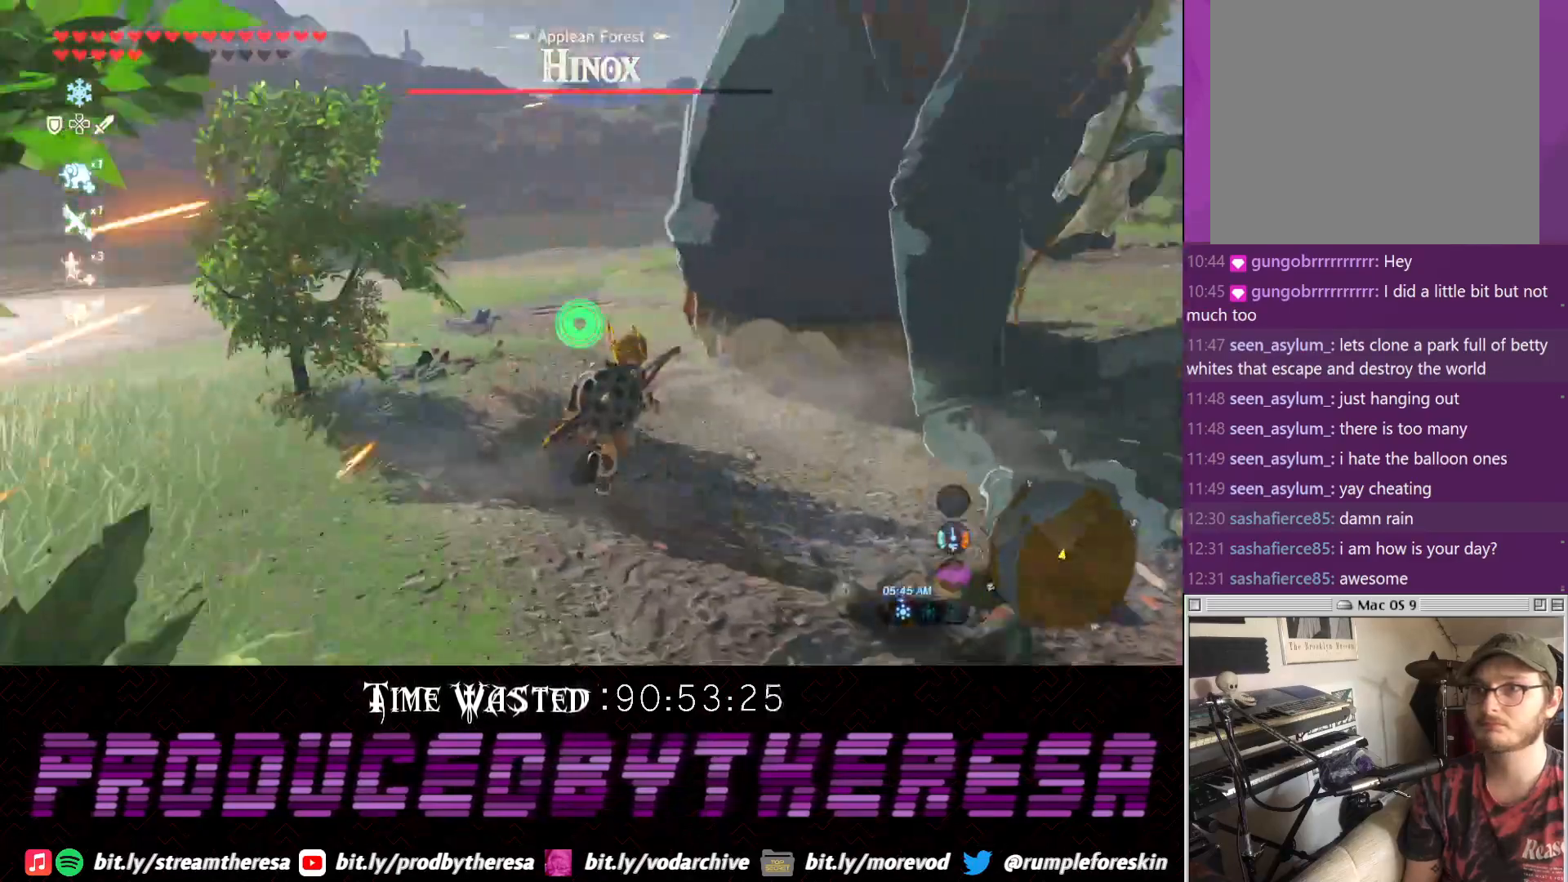
{"dt_ms": 500, "buttons": ["SQUARE"], "left_stick": "up", "right_stick": "center", "events": [[200, "left_stick", "up"], [250, "right_stick", "center"], [300, "SQUARE", "down"], [350, "SQUARE", "up"], [450, "SQUARE", "down"]]}
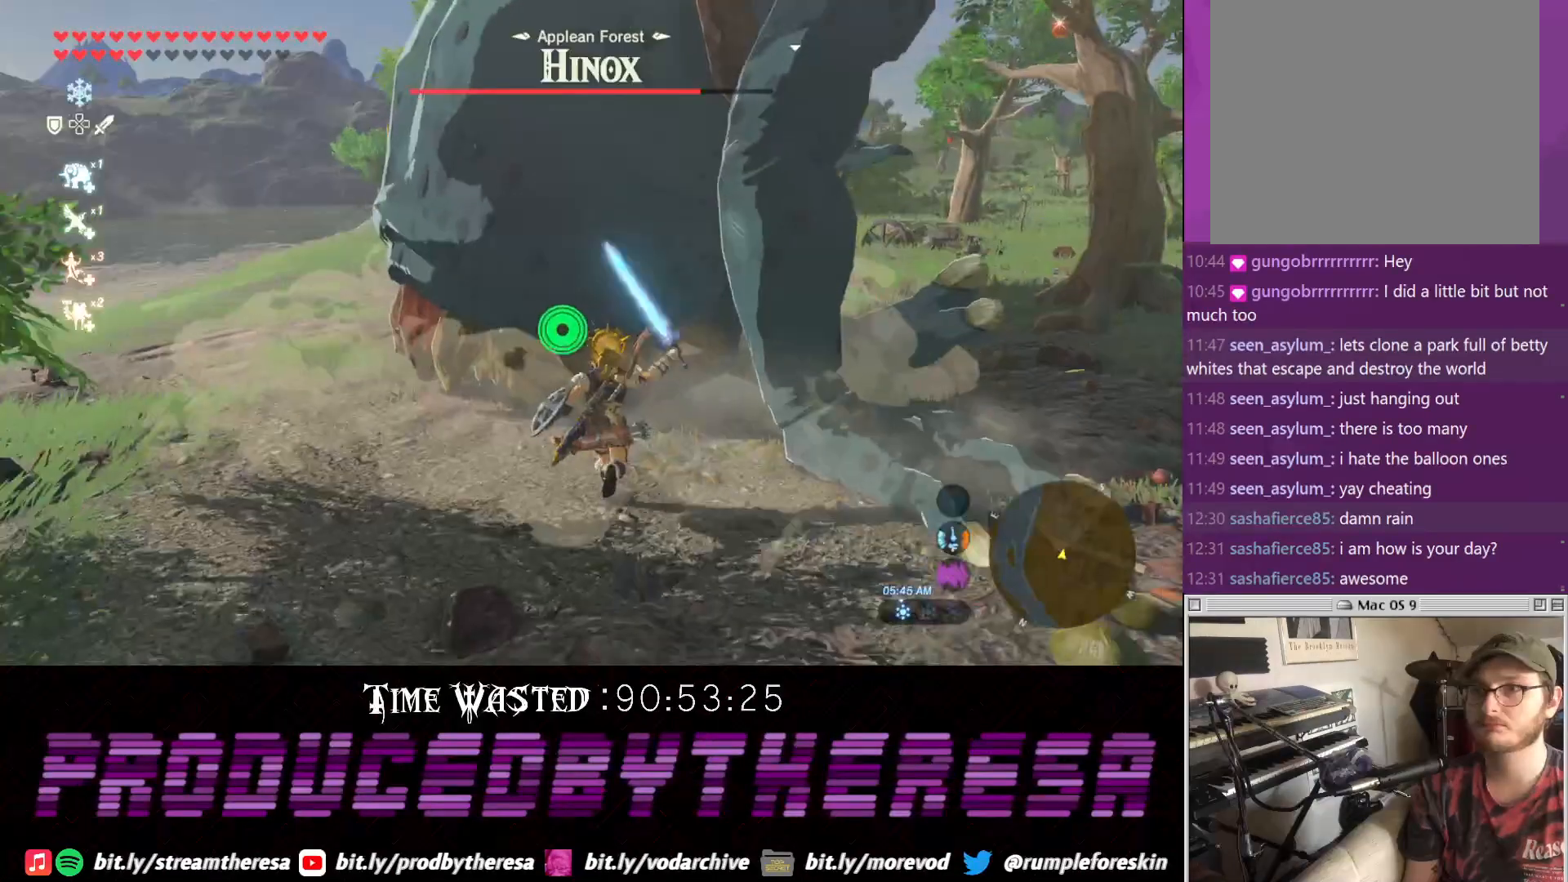
{"dt_ms": 500, "buttons": ["SQUARE"], "left_stick": "up", "right_stick": "center", "events": [[67, "SQUARE", "up"], [117, "SQUARE", "down"], [250, "SQUARE", "up"], [317, "SQUARE", "down"], [450, "SQUARE", "up"], [500, "SQUARE", "down"]]}
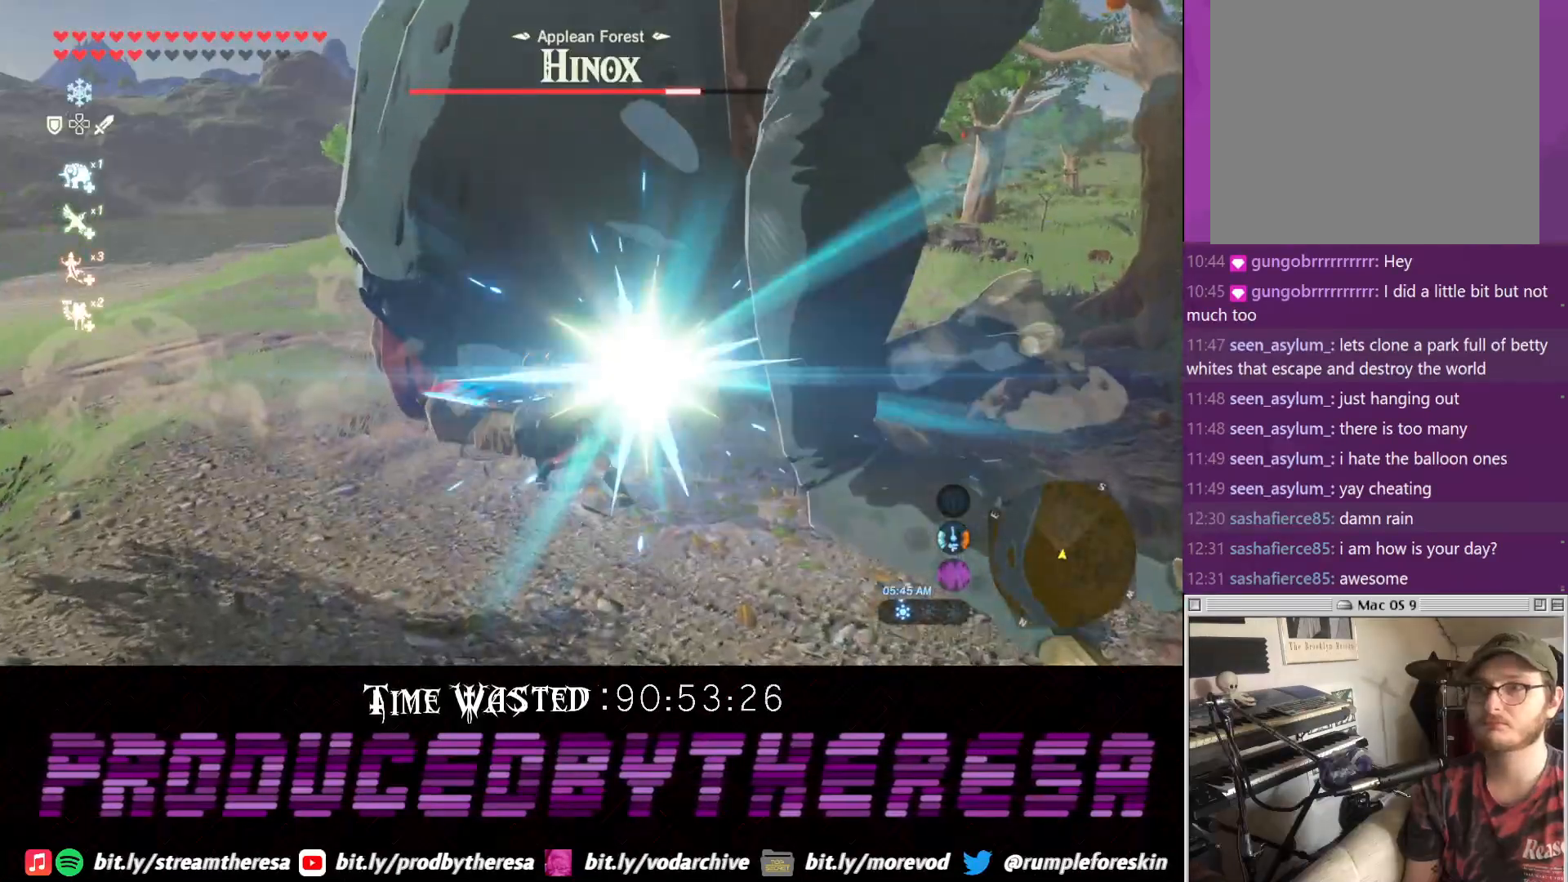
{"dt_ms": 500, "buttons": ["SQUARE"], "left_stick": "up", "right_stick": "center", "events": [[133, "SQUARE", "up"], [200, "SQUARE", "down"], [333, "SQUARE", "up"], [383, "SQUARE", "down"]]}
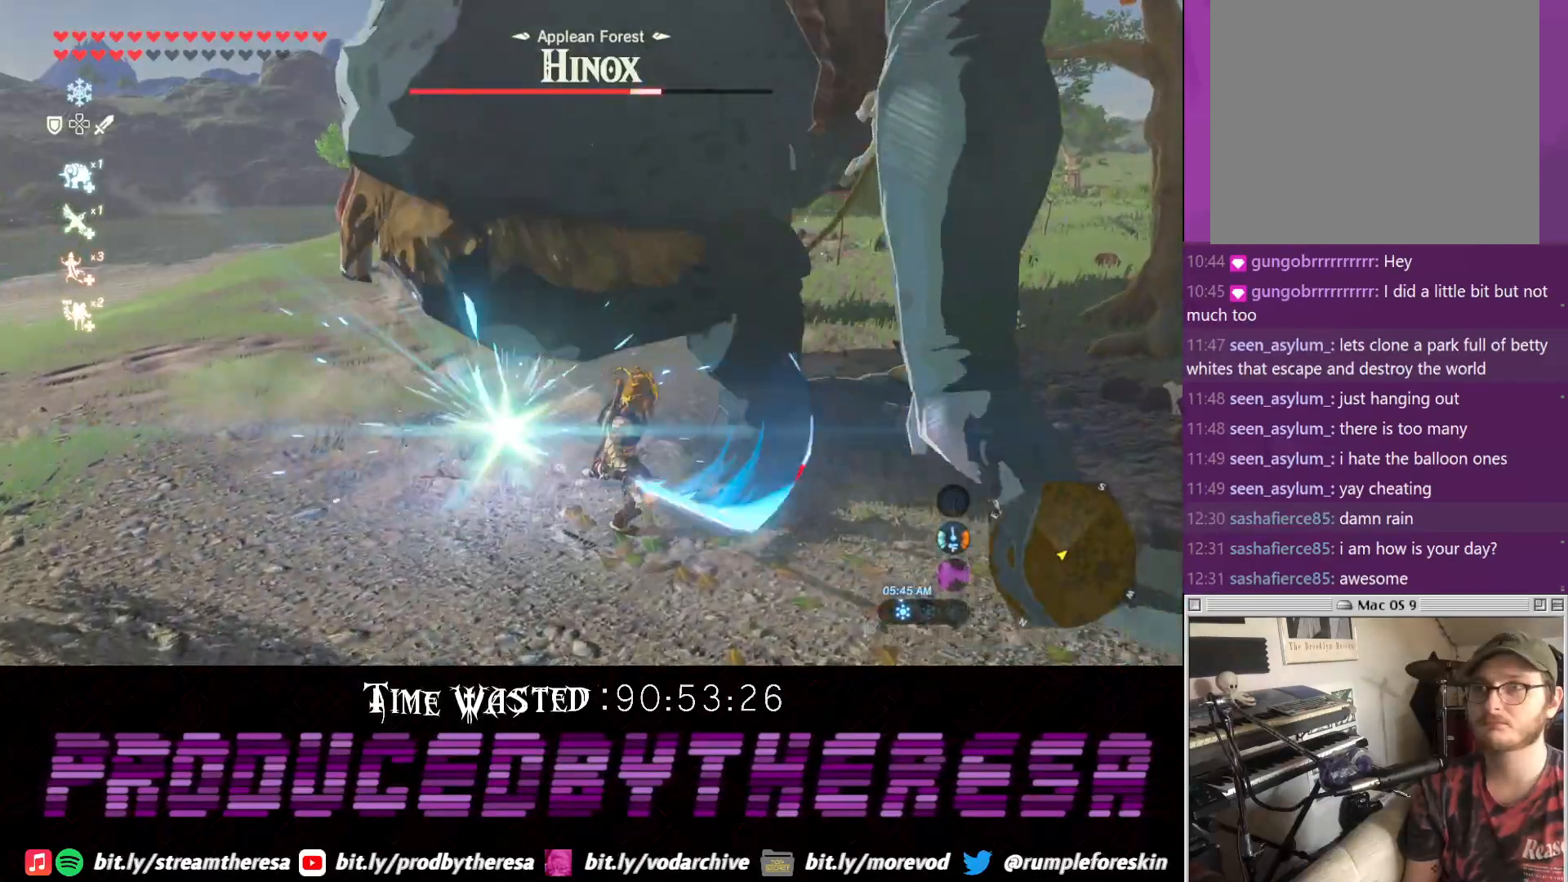
{"dt_ms": 500, "buttons": ["SQUARE"], "left_stick": "up", "right_stick": "center", "events": [[17, "SQUARE", "up"], [83, "SQUARE", "down"], [200, "SQUARE", "up"], [267, "SQUARE", "down"], [400, "SQUARE", "up"], [467, "SQUARE", "down"]]}
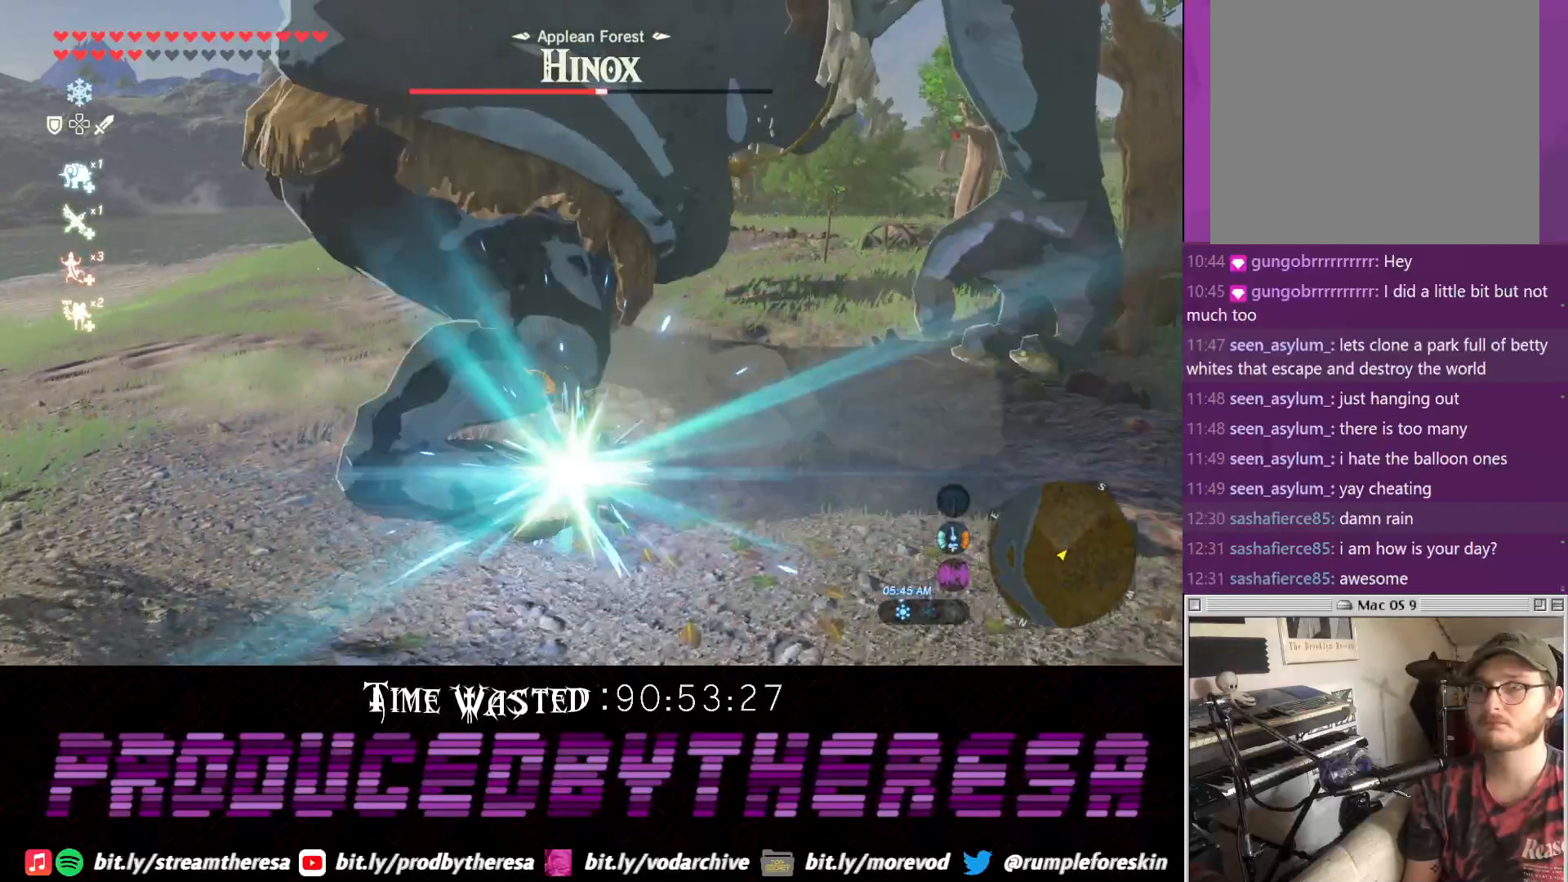
{"dt_ms": 500, "buttons": [], "left_stick": "left", "right_stick": "center", "events": [[83, "SQUARE", "up"], [167, "SQUARE", "down"], [167, "left_stick", "up-left"], [283, "SQUARE", "up"], [283, "left_stick", "left"], [350, "SQUARE", "down"], [467, "SQUARE", "up"]]}
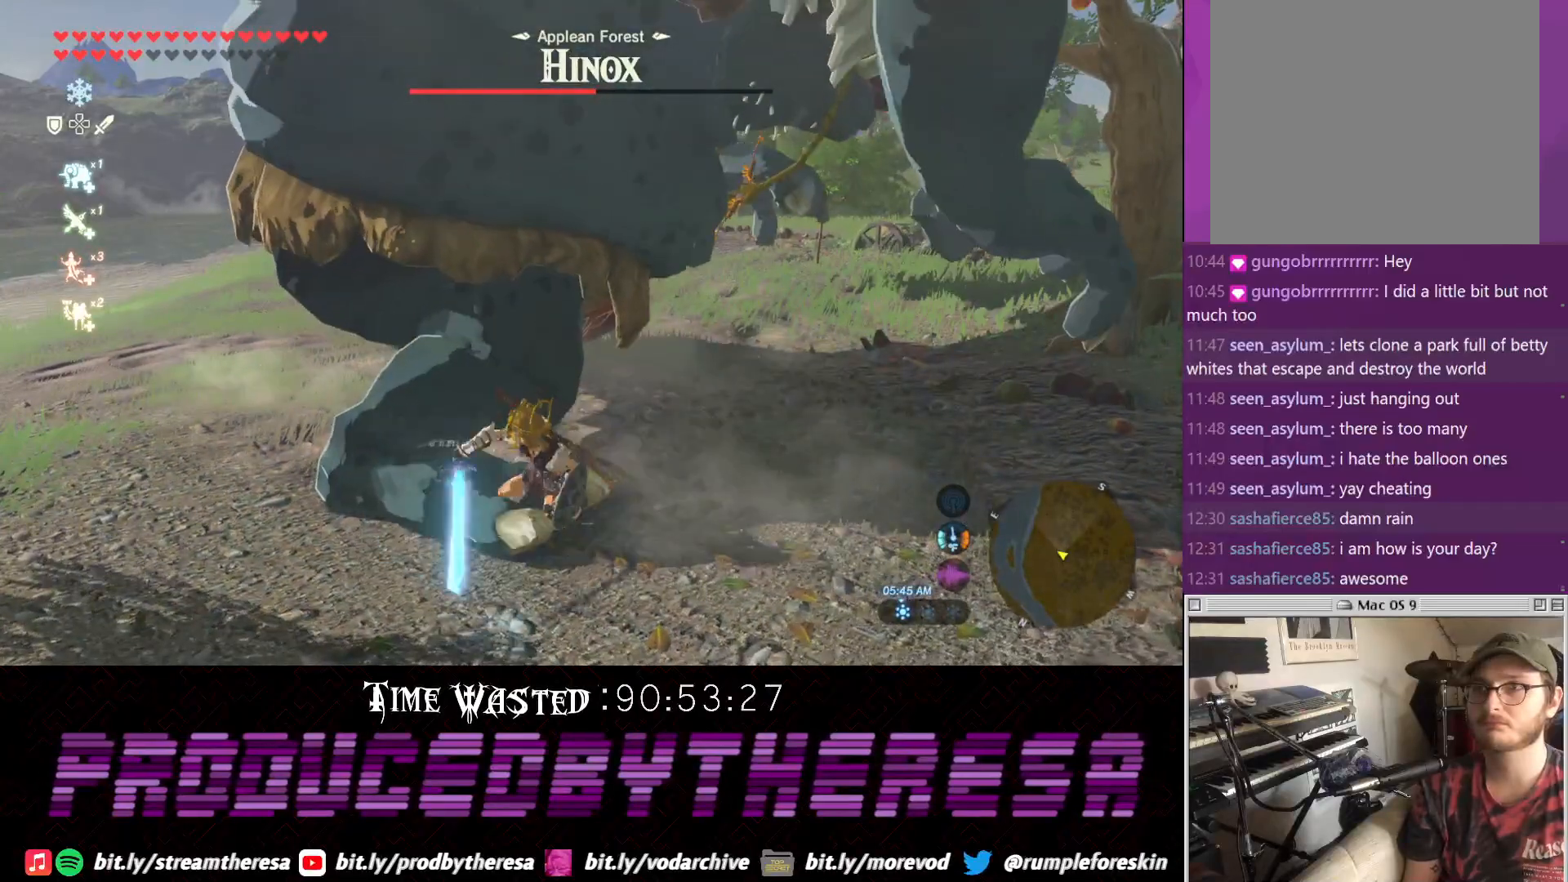
{"dt_ms": 500, "buttons": [], "left_stick": "left", "right_stick": "center"}
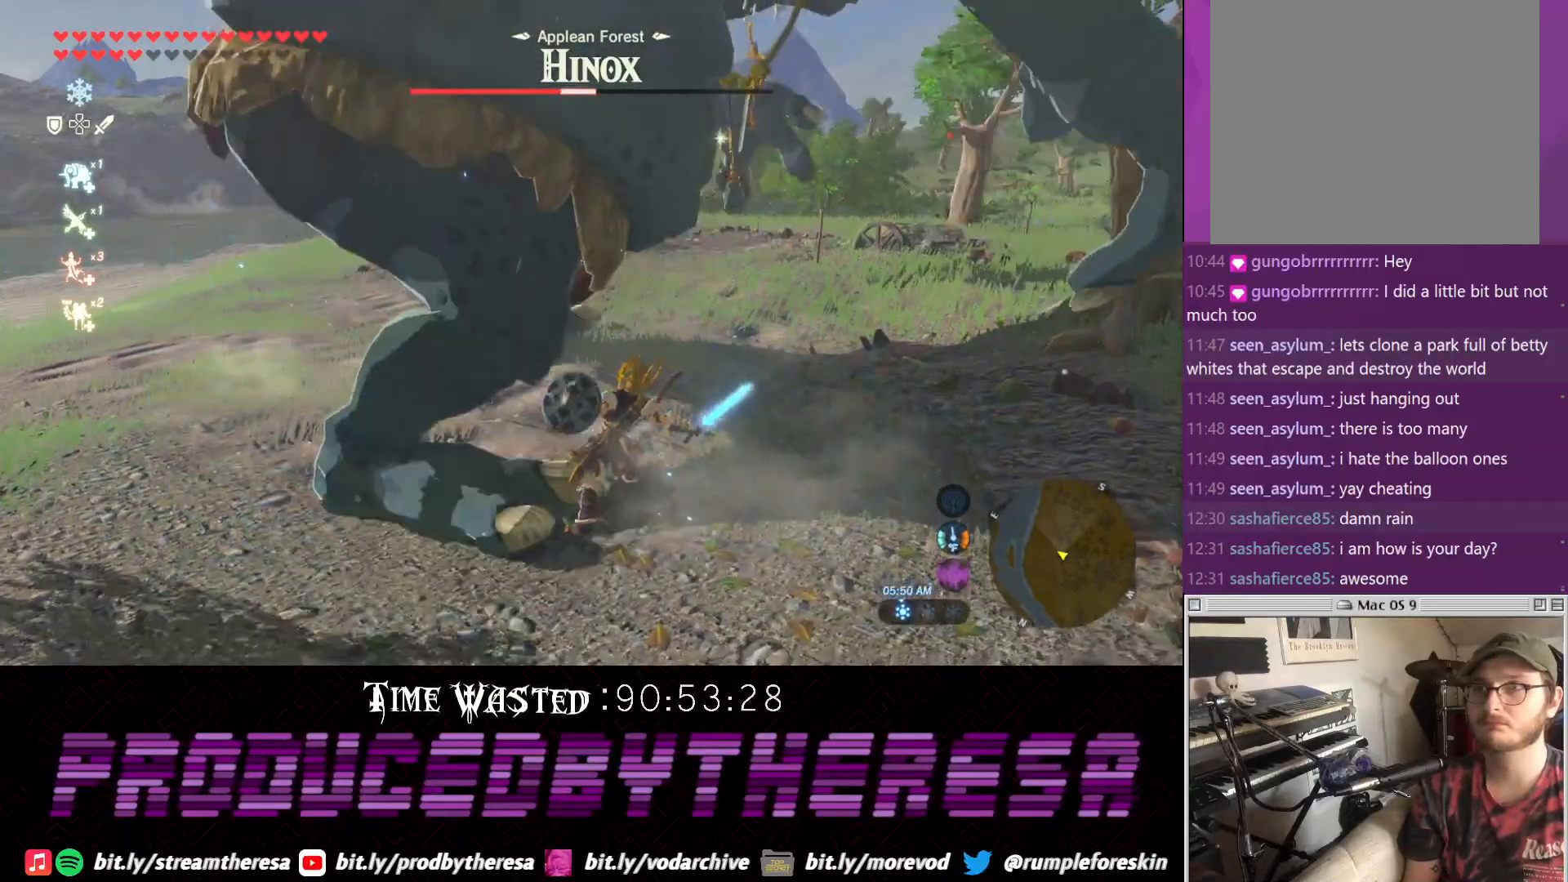
{"dt_ms": 500, "buttons": [], "left_stick": "left", "right_stick": "center", "events": [[50, "SQUARE", "down"], [117, "SQUARE", "up"], [167, "SQUARE", "down"], [300, "SQUARE", "up"], [367, "SQUARE", "down"], [500, "SQUARE", "up"]]}
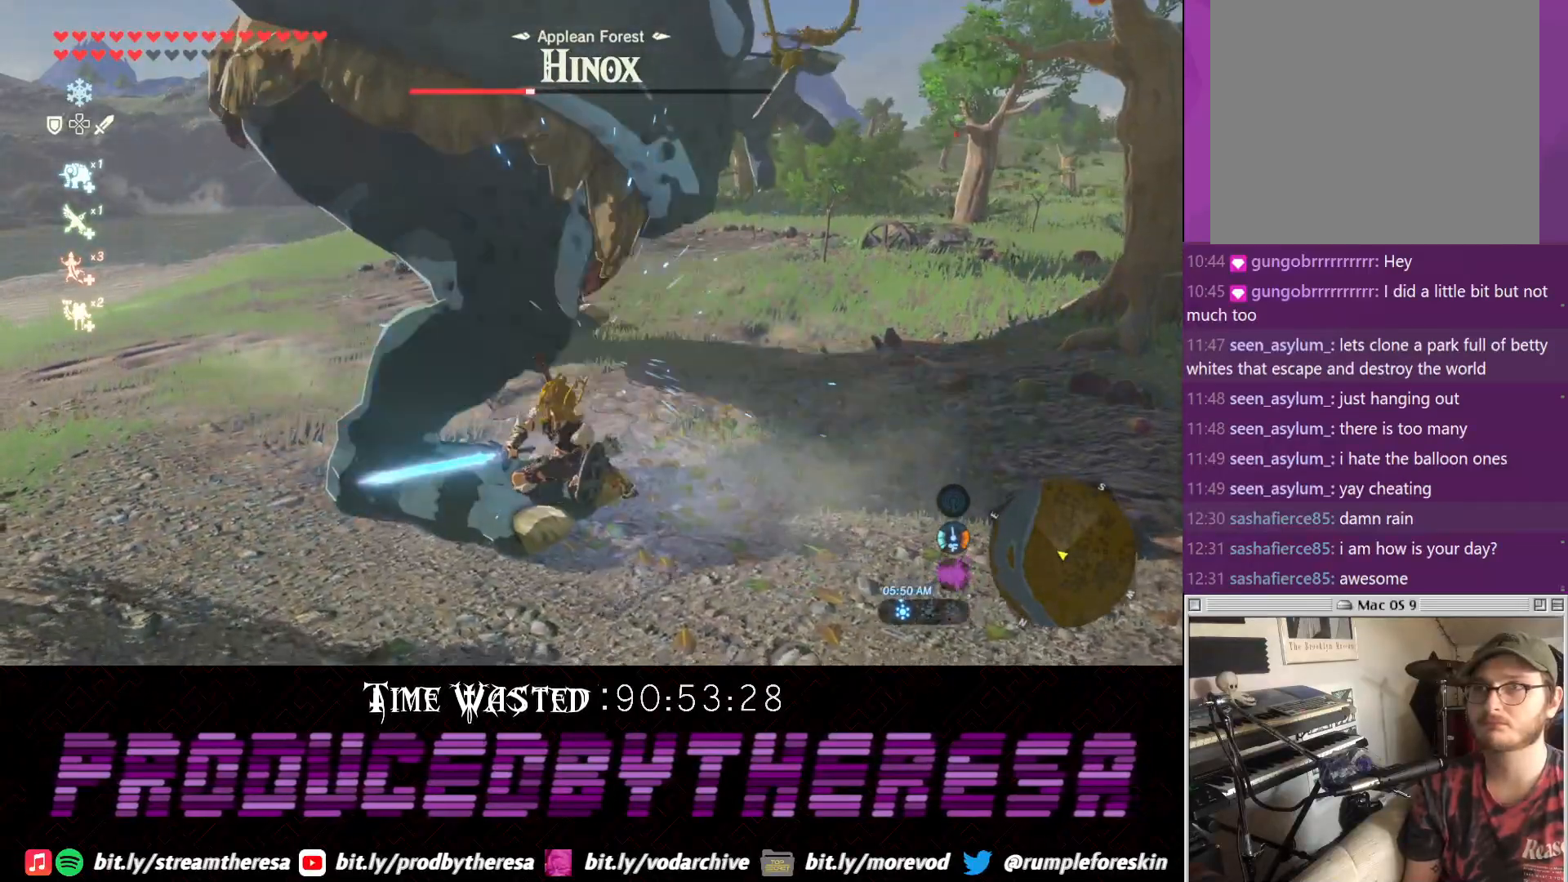
{"dt_ms": 500, "buttons": ["SQUARE"], "left_stick": "left", "right_stick": "center", "events": [[67, "SQUARE", "down"], [183, "SQUARE", "up"], [250, "SQUARE", "down"], [367, "SQUARE", "up"], [450, "SQUARE", "down"]]}